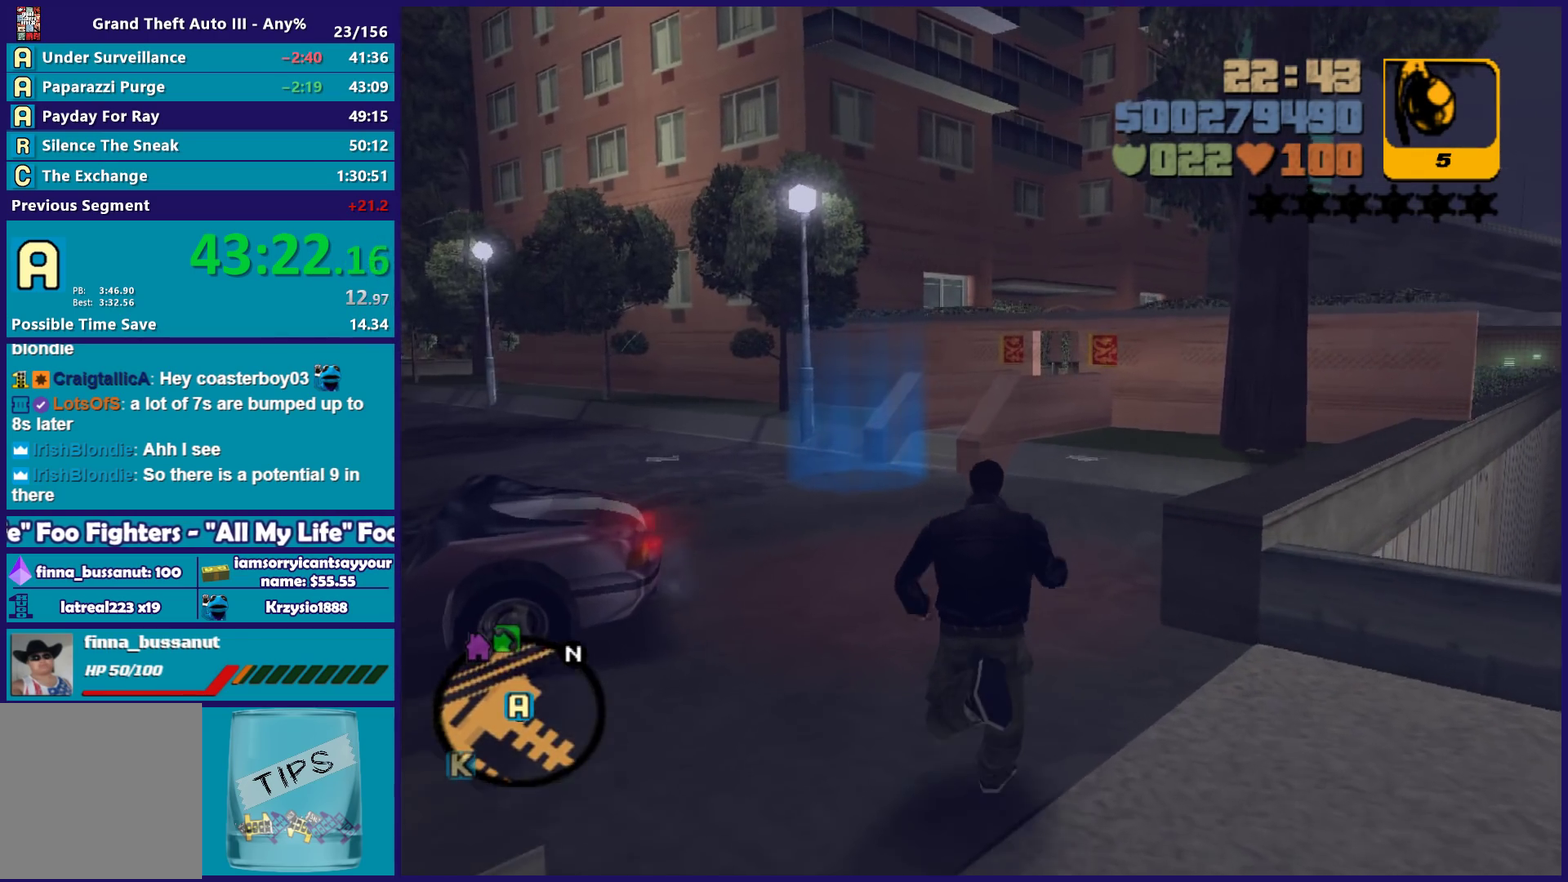
Gameplay with a controller (Xbox layout); each line is a JSON object with the inputs held at the frame after it. "events" lists button and stick changes between this image and that frame as [ms after this image, input, new state], when the widget could be followed in between. Not read: START.
{"buttons": [], "left_stick": "up", "right_stick": "center", "events": [[17, "A", "down"], [117, "A", "up"], [117, "left_stick", "up-left"], [217, "A", "down"], [267, "left_stick", "up"], [300, "A", "up"], [383, "A", "down"], [483, "A", "up"]]}
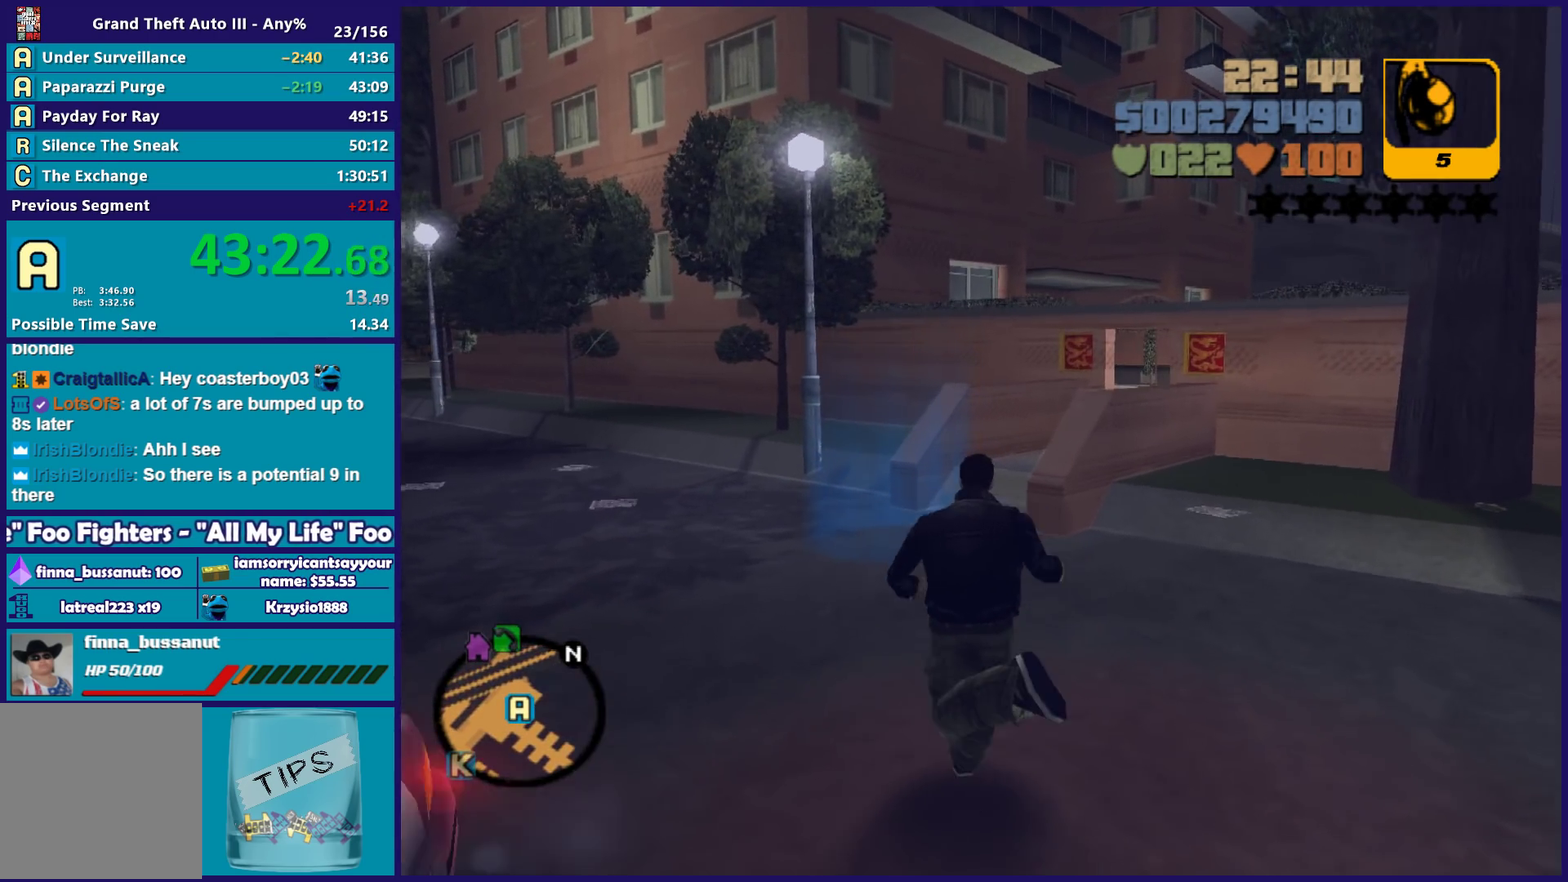
{"buttons": ["A"], "left_stick": "center", "right_stick": "center", "events": [[17, "left_stick", "up-left"], [83, "A", "down"], [183, "A", "up"], [233, "left_stick", "up"], [283, "A", "down"], [350, "A", "up"], [450, "A", "down"], [467, "left_stick", "center"]]}
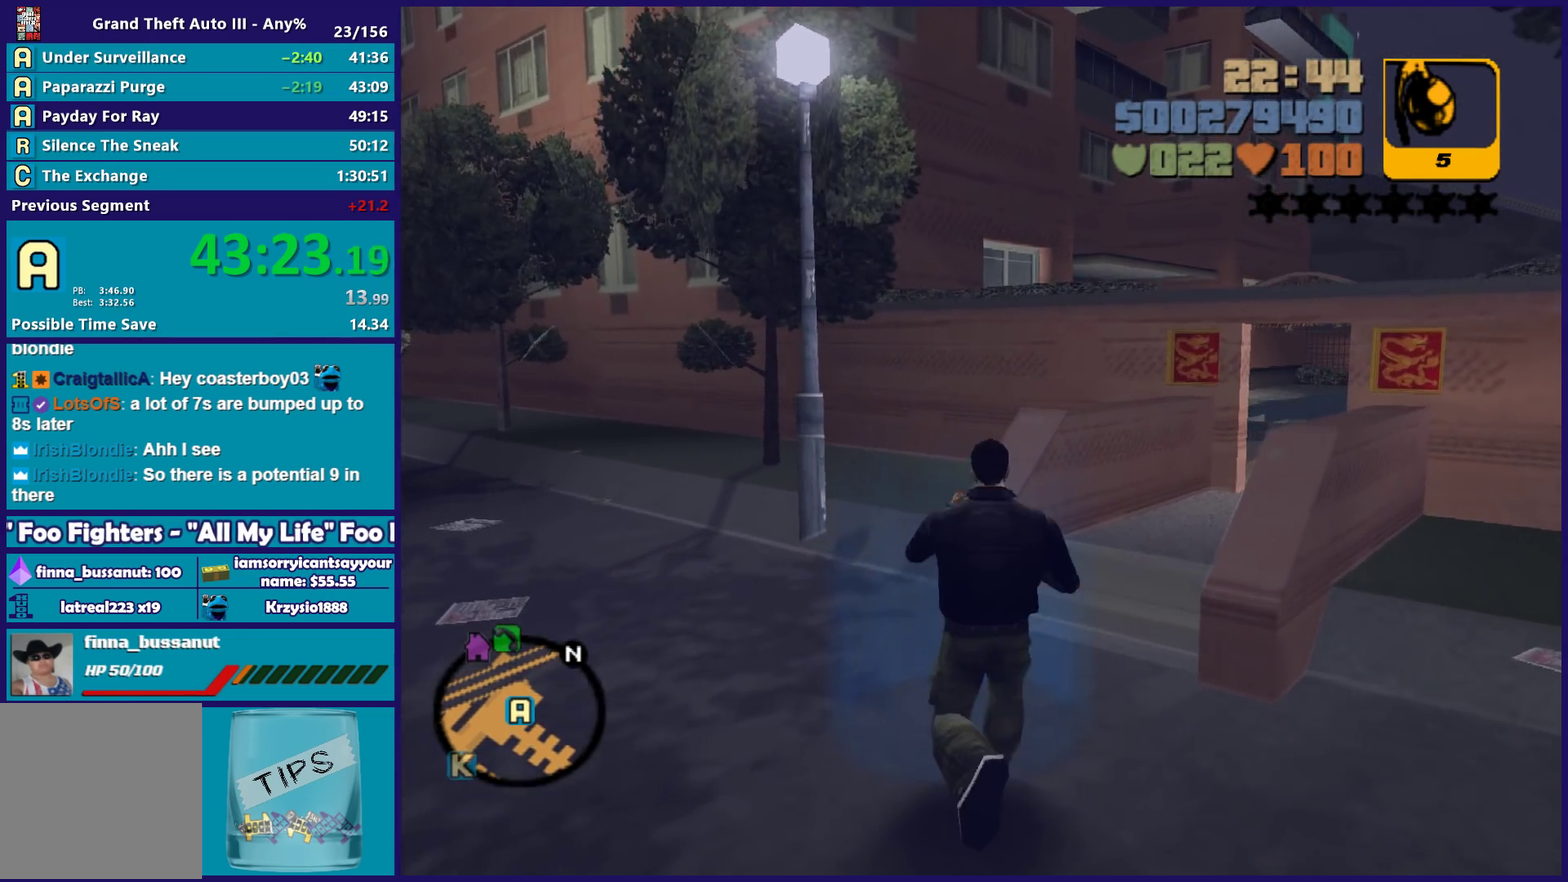
{"buttons": [], "left_stick": "center", "right_stick": "center", "events": [[50, "A", "up"], [150, "A", "down"], [250, "A", "up"], [333, "A", "down"], [433, "A", "up"]]}
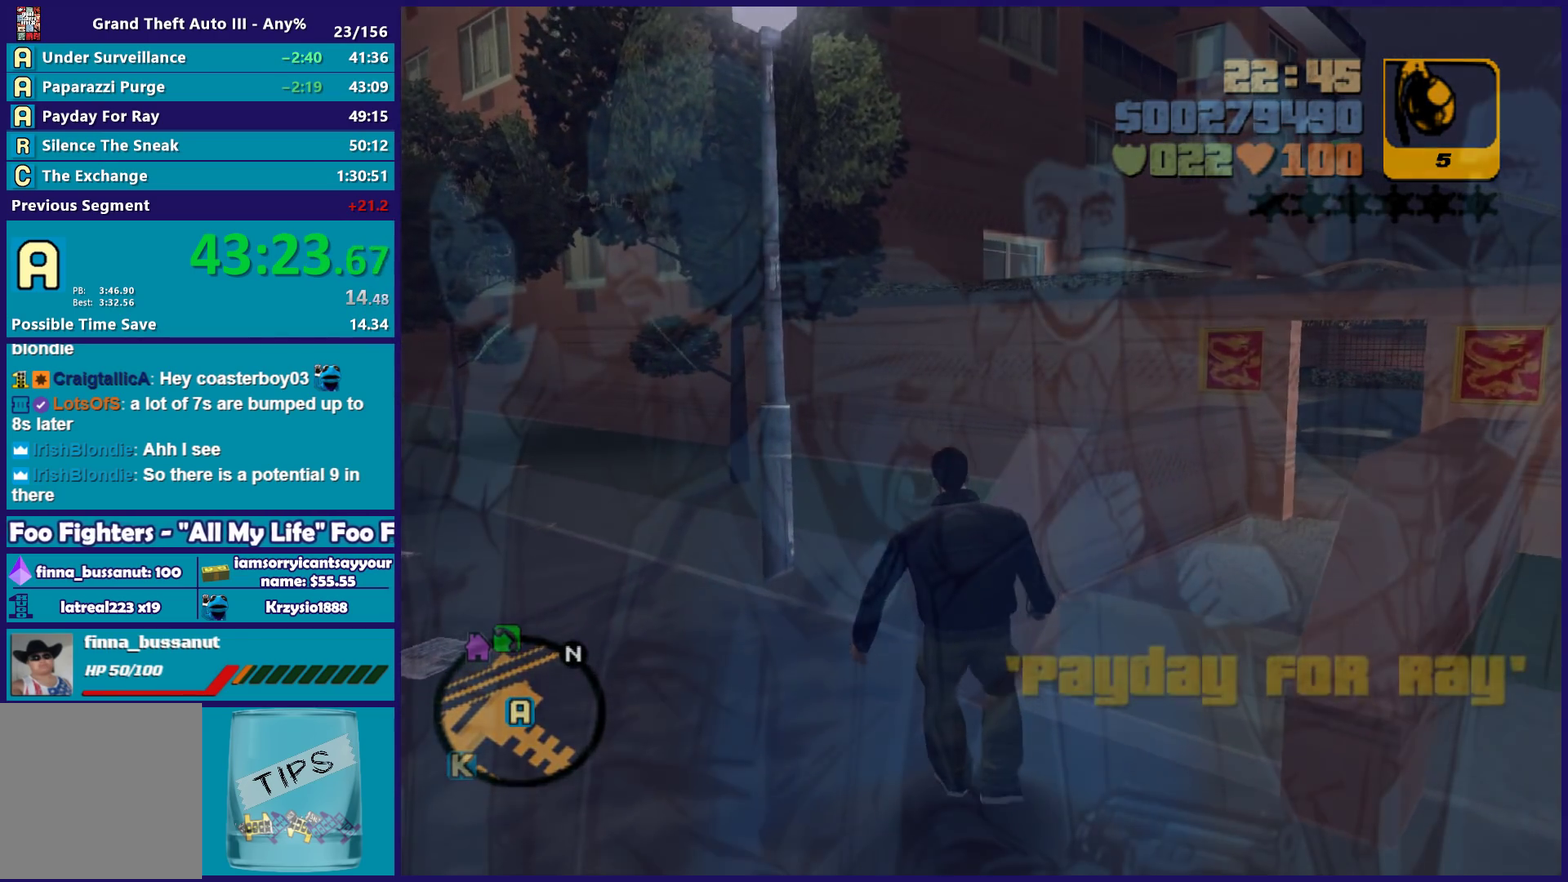
{"buttons": ["A"], "left_stick": "center", "right_stick": "center", "events": [[17, "A", "down"], [150, "A", "up"], [233, "A", "down"], [333, "A", "up"], [433, "A", "down"]]}
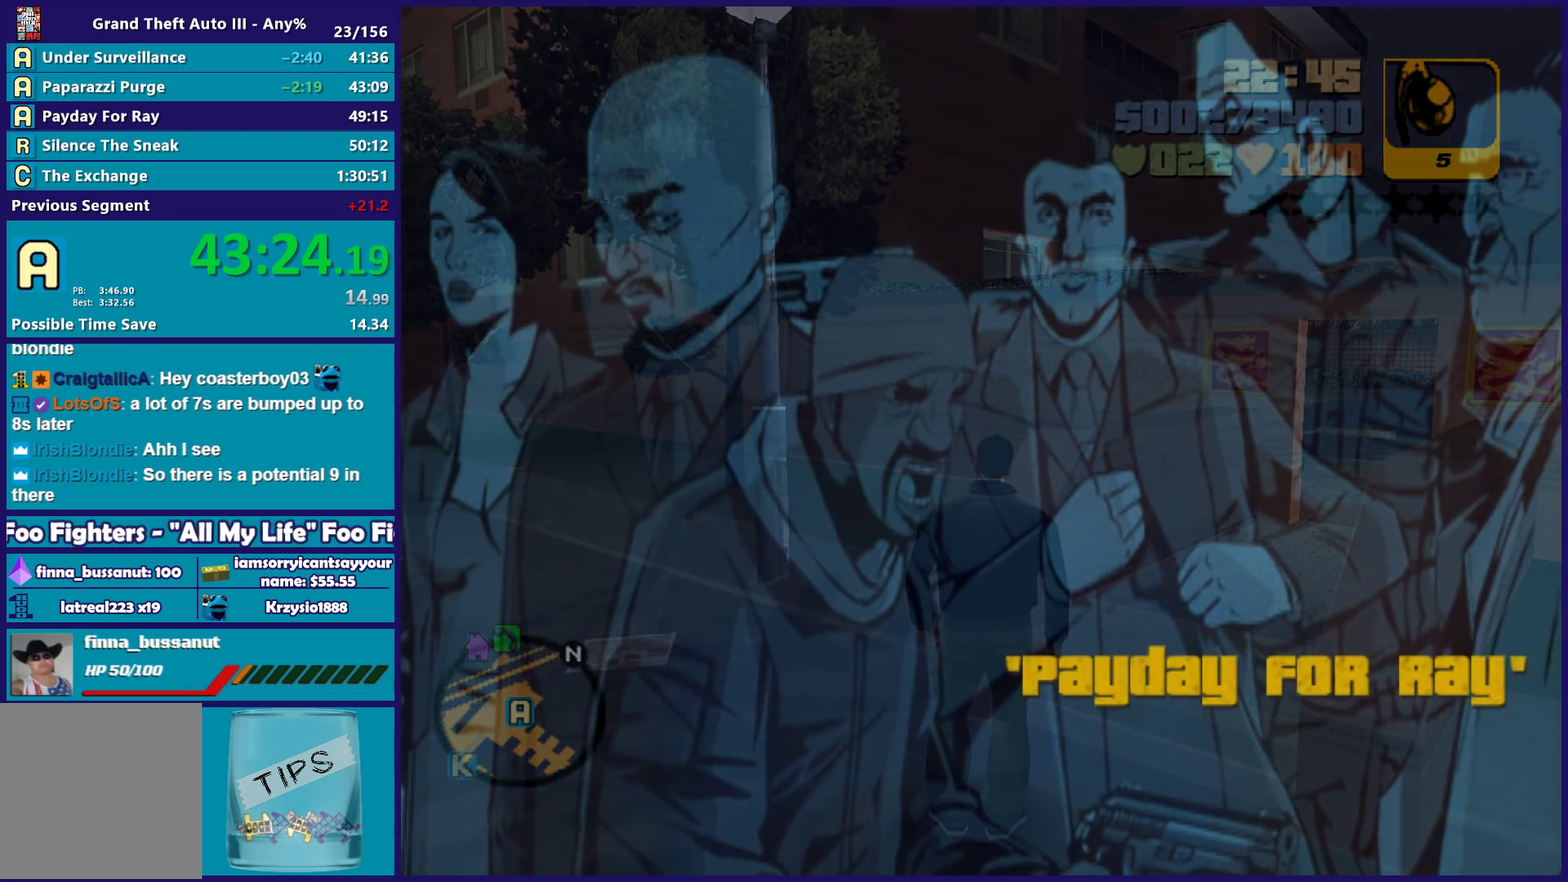
{"buttons": ["A"], "left_stick": "center", "right_stick": "center", "events": [[33, "A", "up"], [117, "A", "down"], [217, "A", "up"], [300, "A", "down"], [400, "A", "up"], [500, "A", "down"]]}
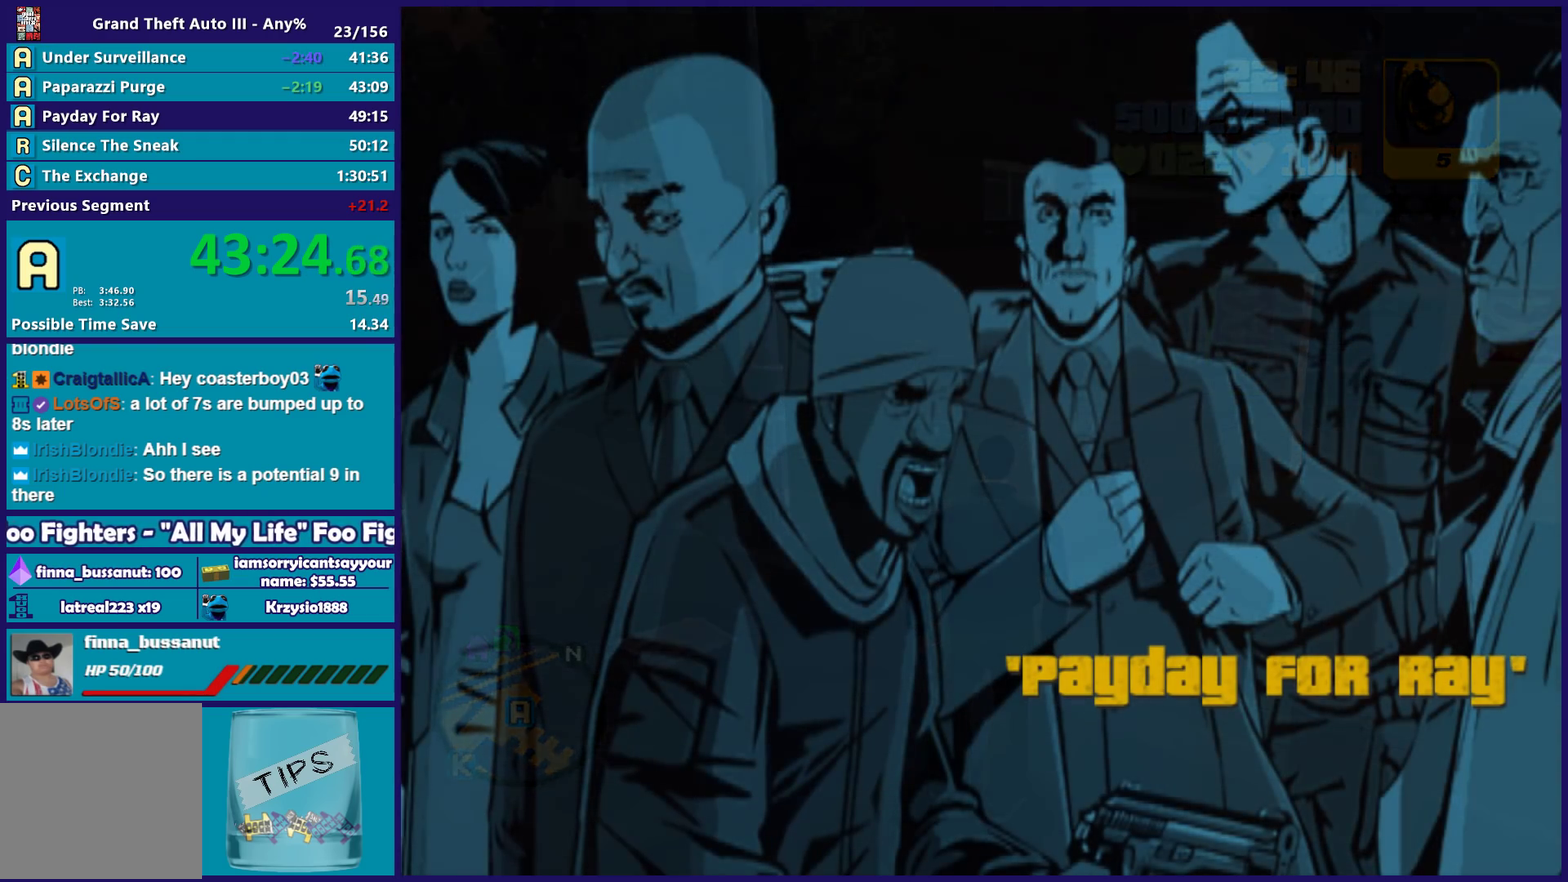
{"buttons": [], "left_stick": "center", "right_stick": "center", "events": [[100, "A", "up"], [200, "A", "down"], [283, "A", "up"], [367, "A", "down"], [467, "A", "up"]]}
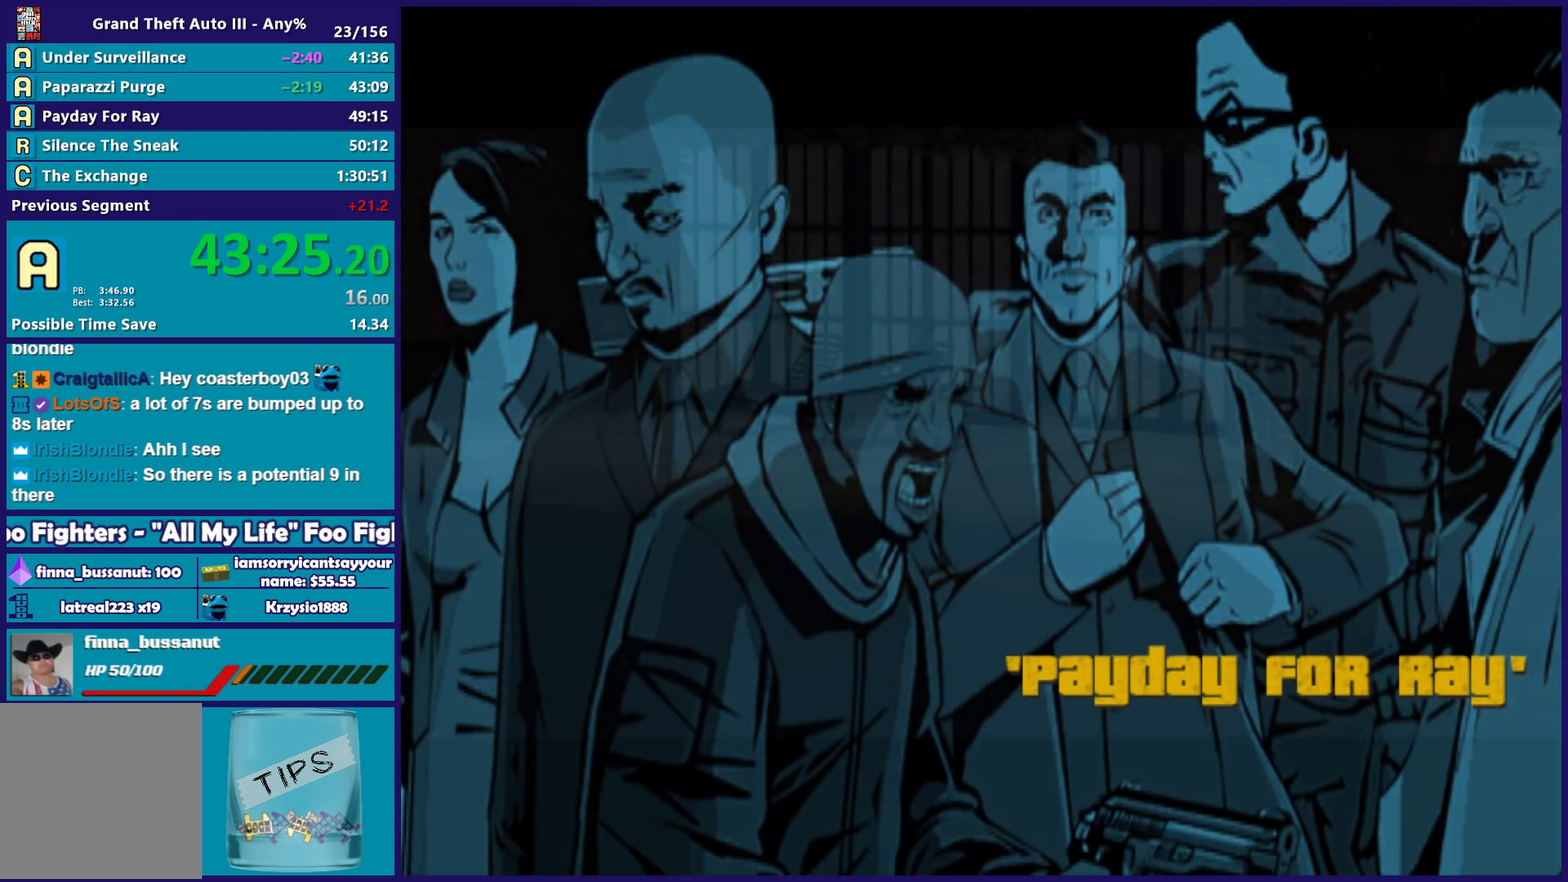
{"buttons": ["A"], "left_stick": "center", "right_stick": "center", "events": [[67, "A", "down"], [183, "A", "up"], [283, "A", "down"], [383, "A", "up"], [450, "A", "down"]]}
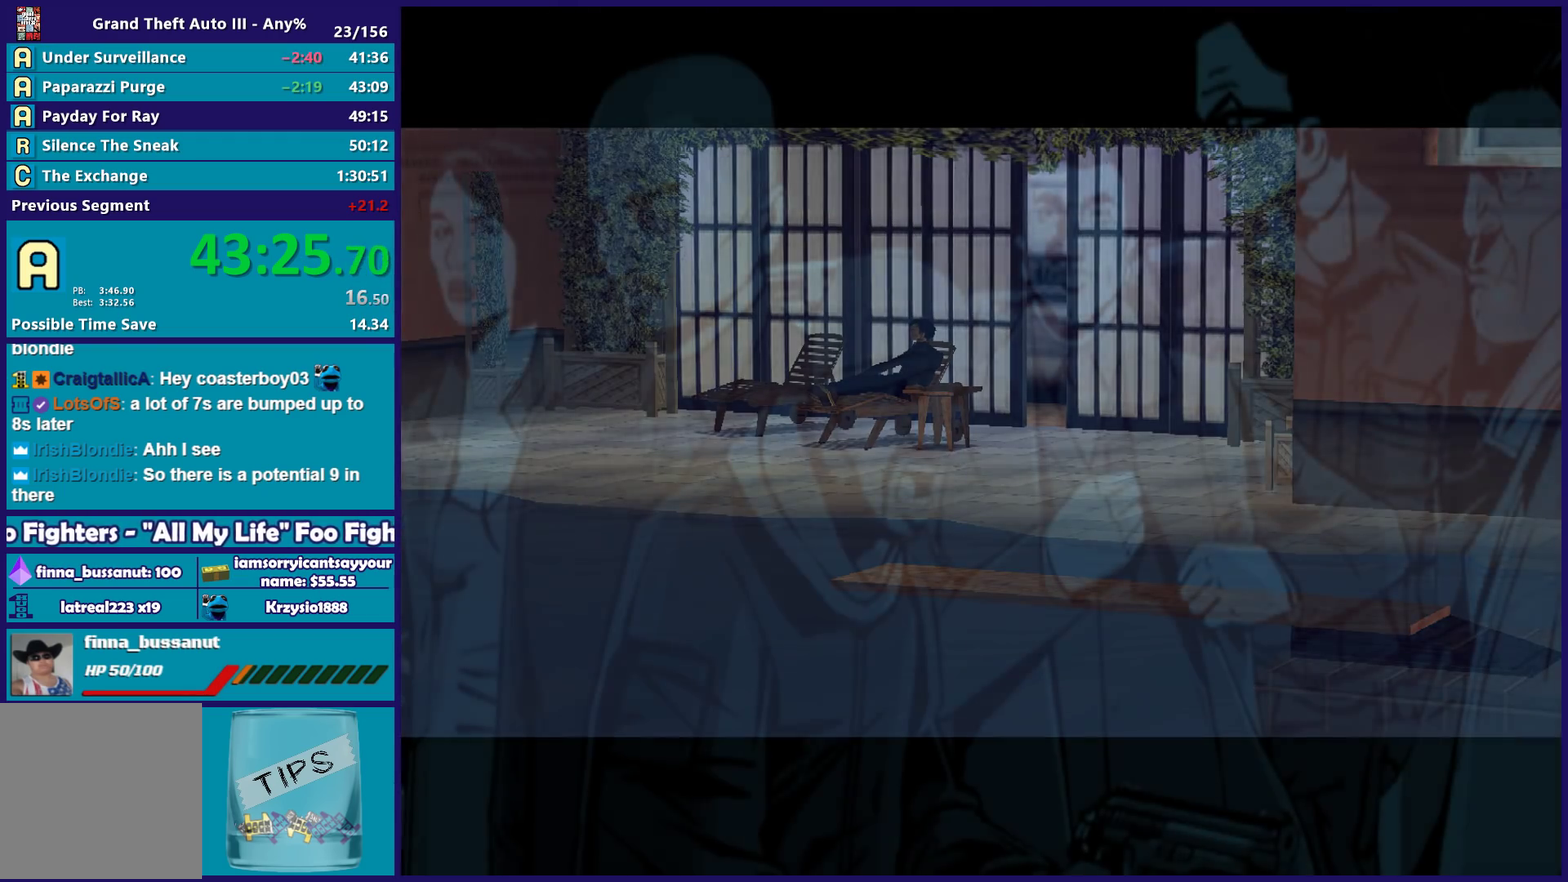
{"buttons": ["A", "R2"], "left_stick": "center", "right_stick": "center", "events": [[83, "A", "up"], [183, "A", "down"], [300, "R2", "down"], [383, "A", "up"], [417, "R2", "up"], [500, "A", "down"], [500, "R2", "down"]]}
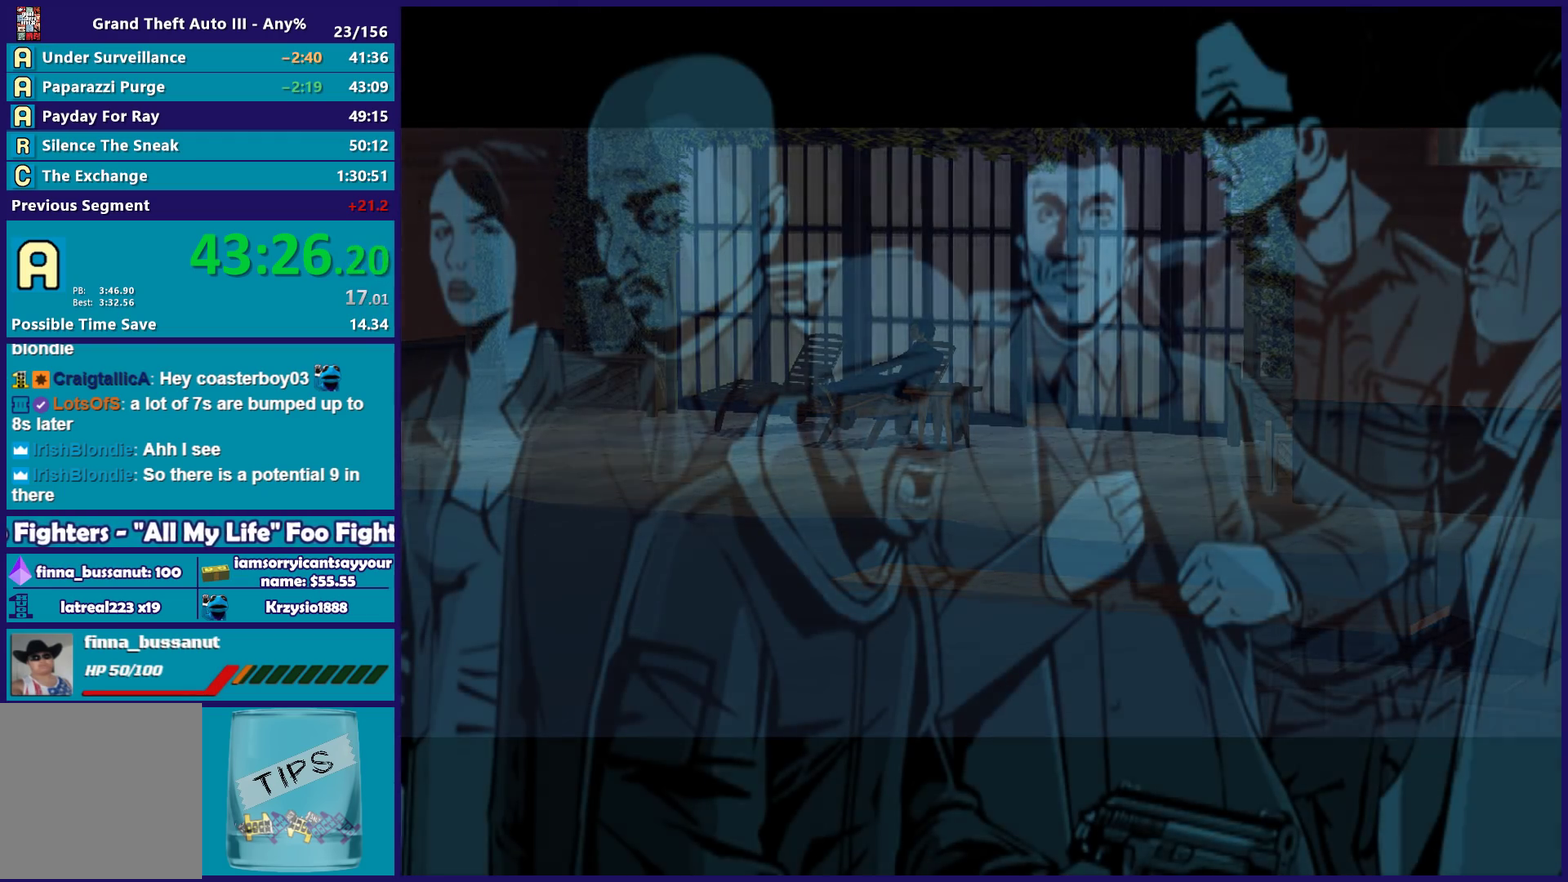
{"buttons": ["A", "R2"], "left_stick": "center", "right_stick": "center", "events": [[100, "A", "up"], [100, "R2", "up"], [200, "A", "down"], [200, "R2", "down"], [300, "R2", "up"], [317, "A", "up"], [417, "A", "down"], [417, "R2", "down"]]}
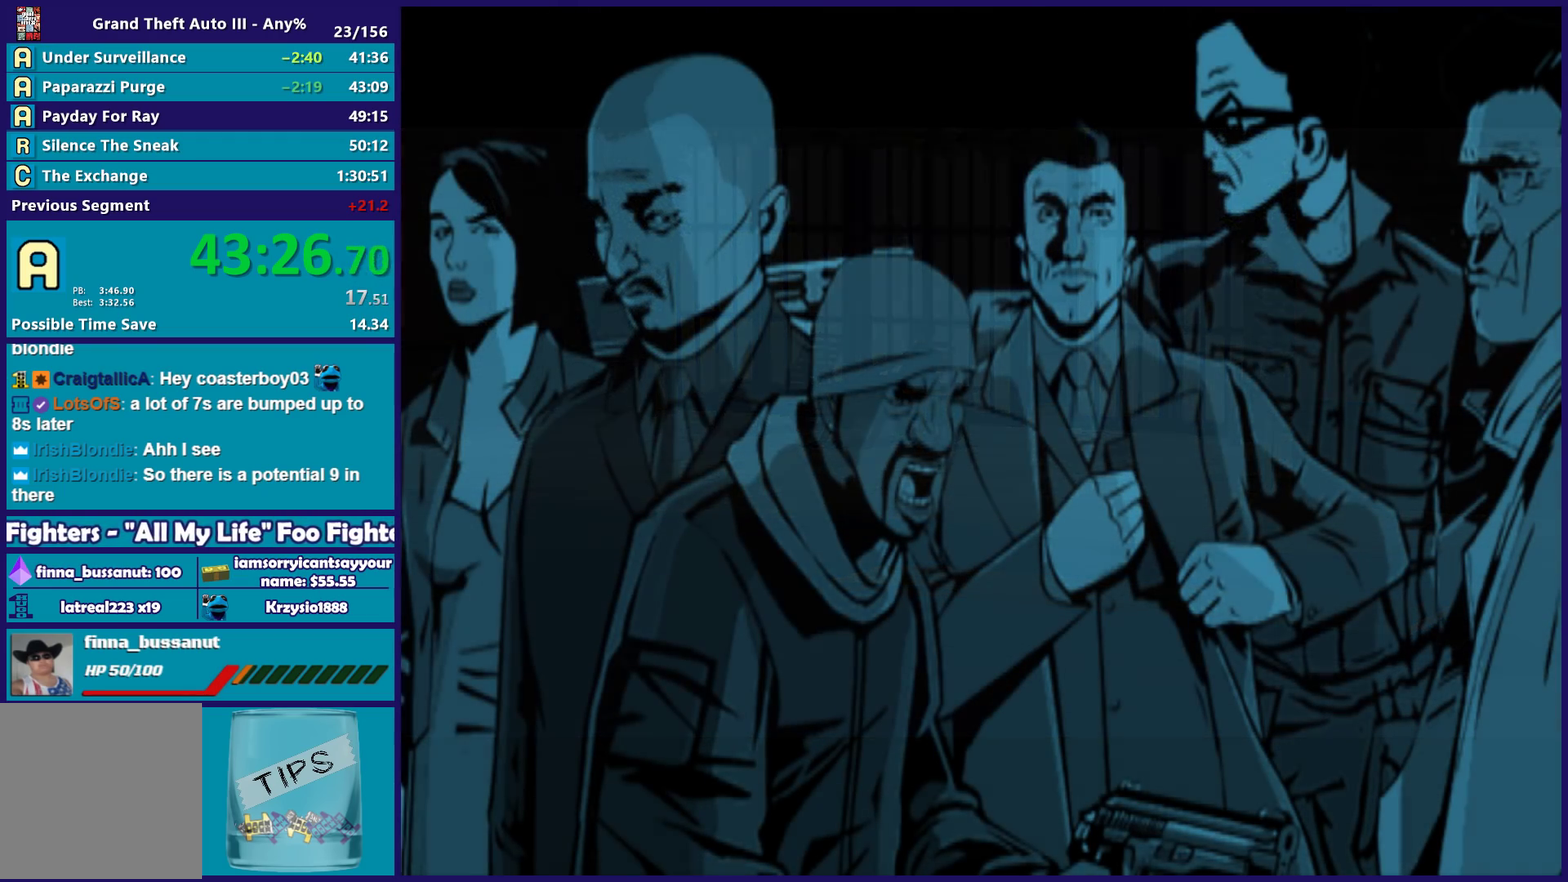
{"buttons": [], "left_stick": "center", "right_stick": "center", "events": [[17, "A", "up"], [17, "R2", "up"], [117, "A", "down"], [117, "R2", "down"], [217, "R2", "up"], [233, "A", "up"], [350, "A", "down"], [350, "R2", "down"], [450, "R2", "up"], [467, "A", "up"]]}
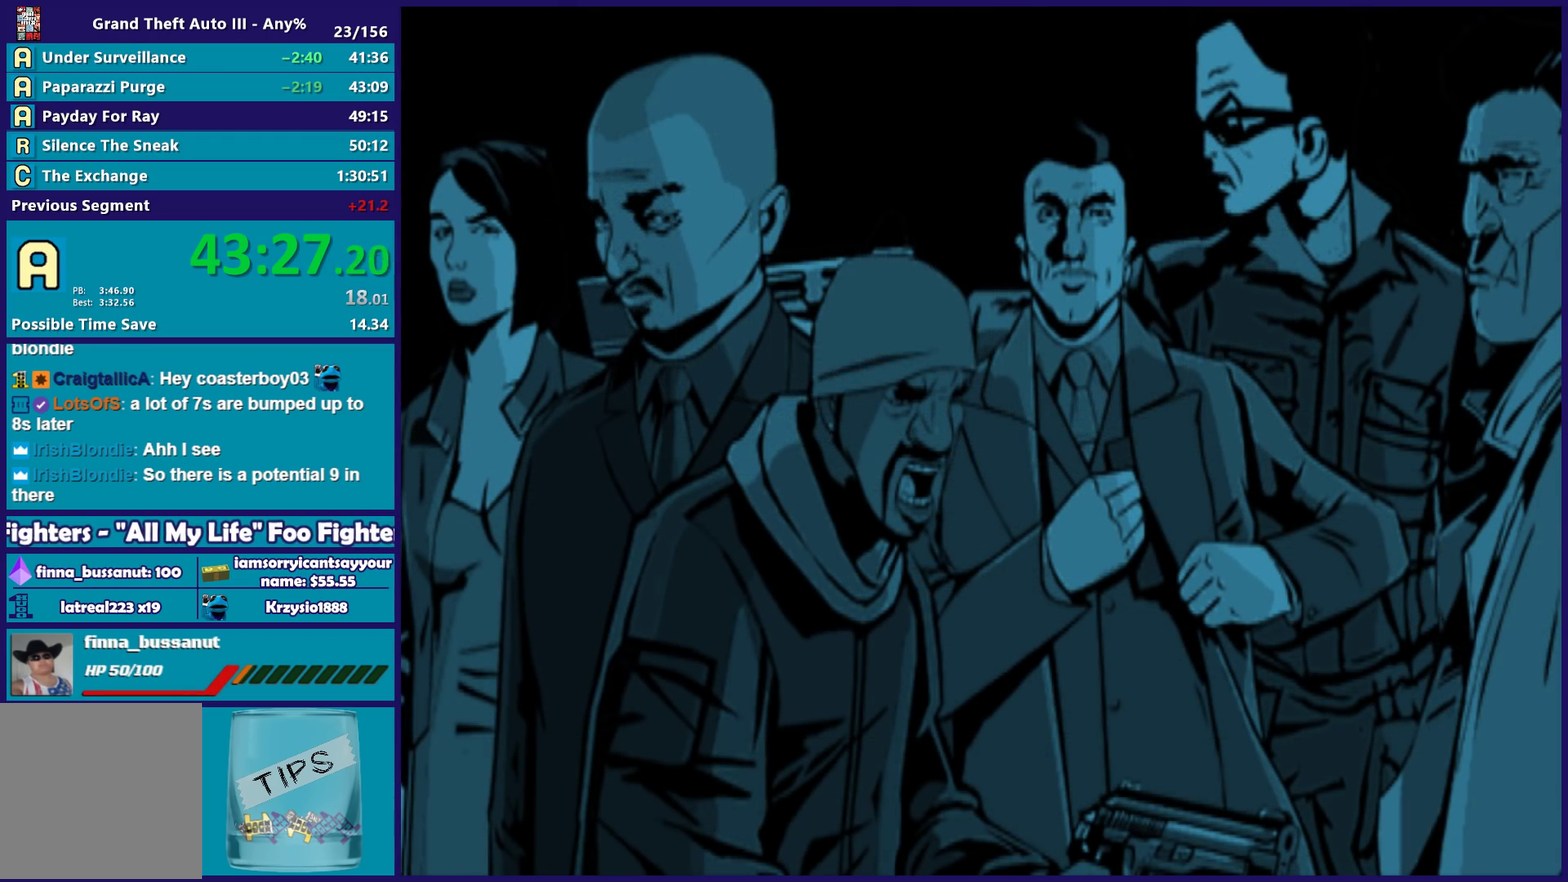
{"buttons": ["A", "R2"], "left_stick": "center", "right_stick": "center", "events": [[50, "A", "down"], [50, "R2", "down"], [150, "A", "up"], [150, "R2", "up"], [267, "A", "down"], [267, "R2", "down"], [383, "A", "up"], [383, "R2", "up"], [483, "A", "down"], [483, "R2", "down"]]}
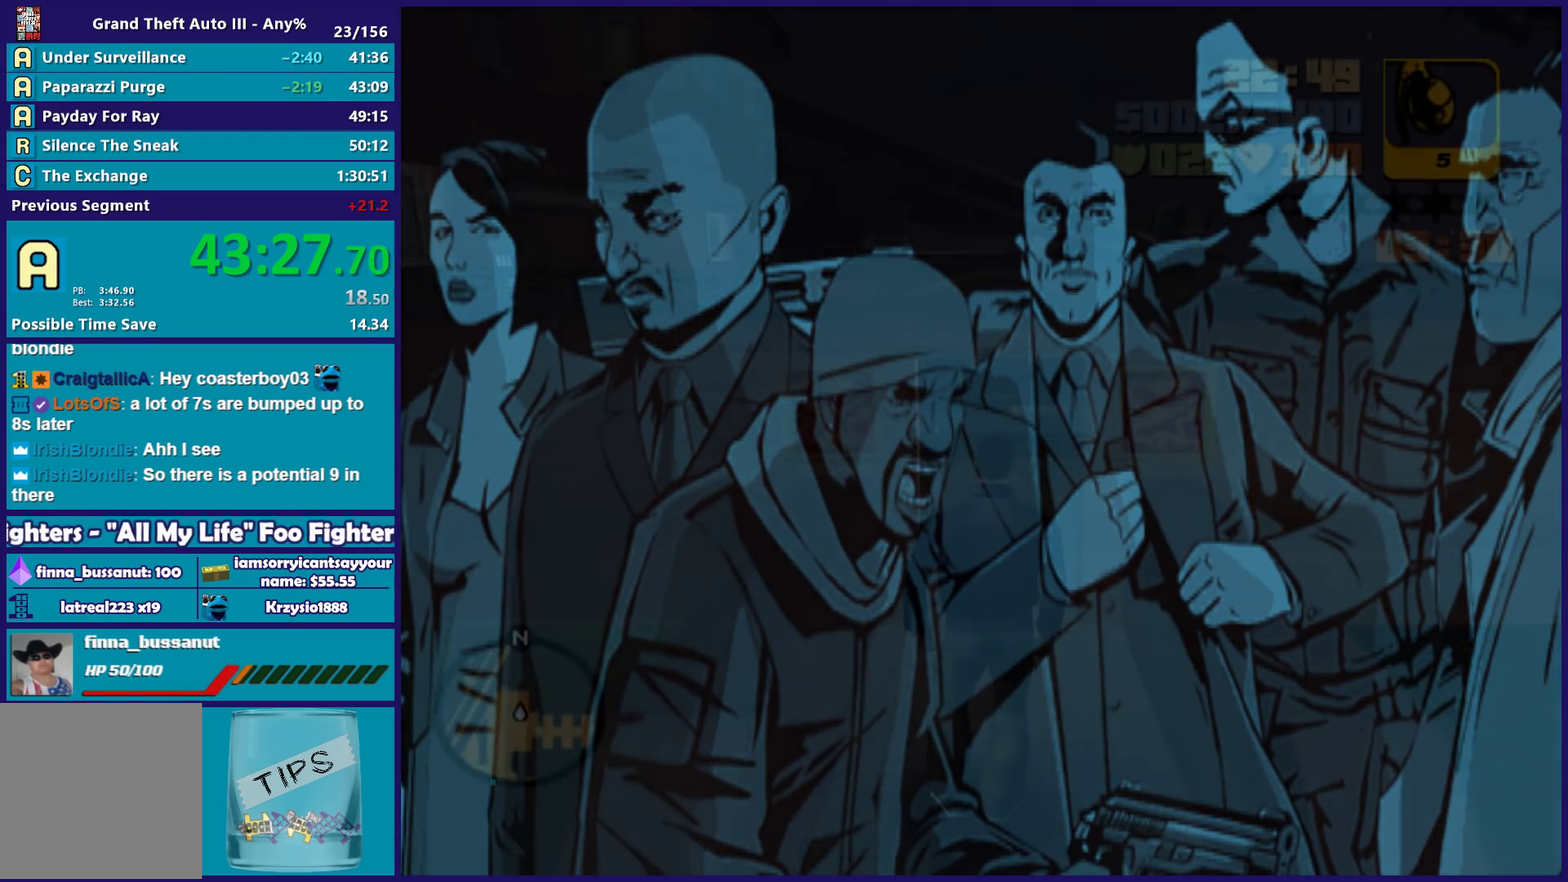
{"buttons": [], "left_stick": "right", "right_stick": "center", "events": [[67, "A", "up"], [67, "R2", "up"], [167, "R2", "down"], [183, "A", "down"], [283, "A", "up"], [283, "R2", "up"], [367, "R2", "down"], [383, "A", "down"], [467, "A", "up"], [483, "R2", "up"], [483, "left_stick", "right"]]}
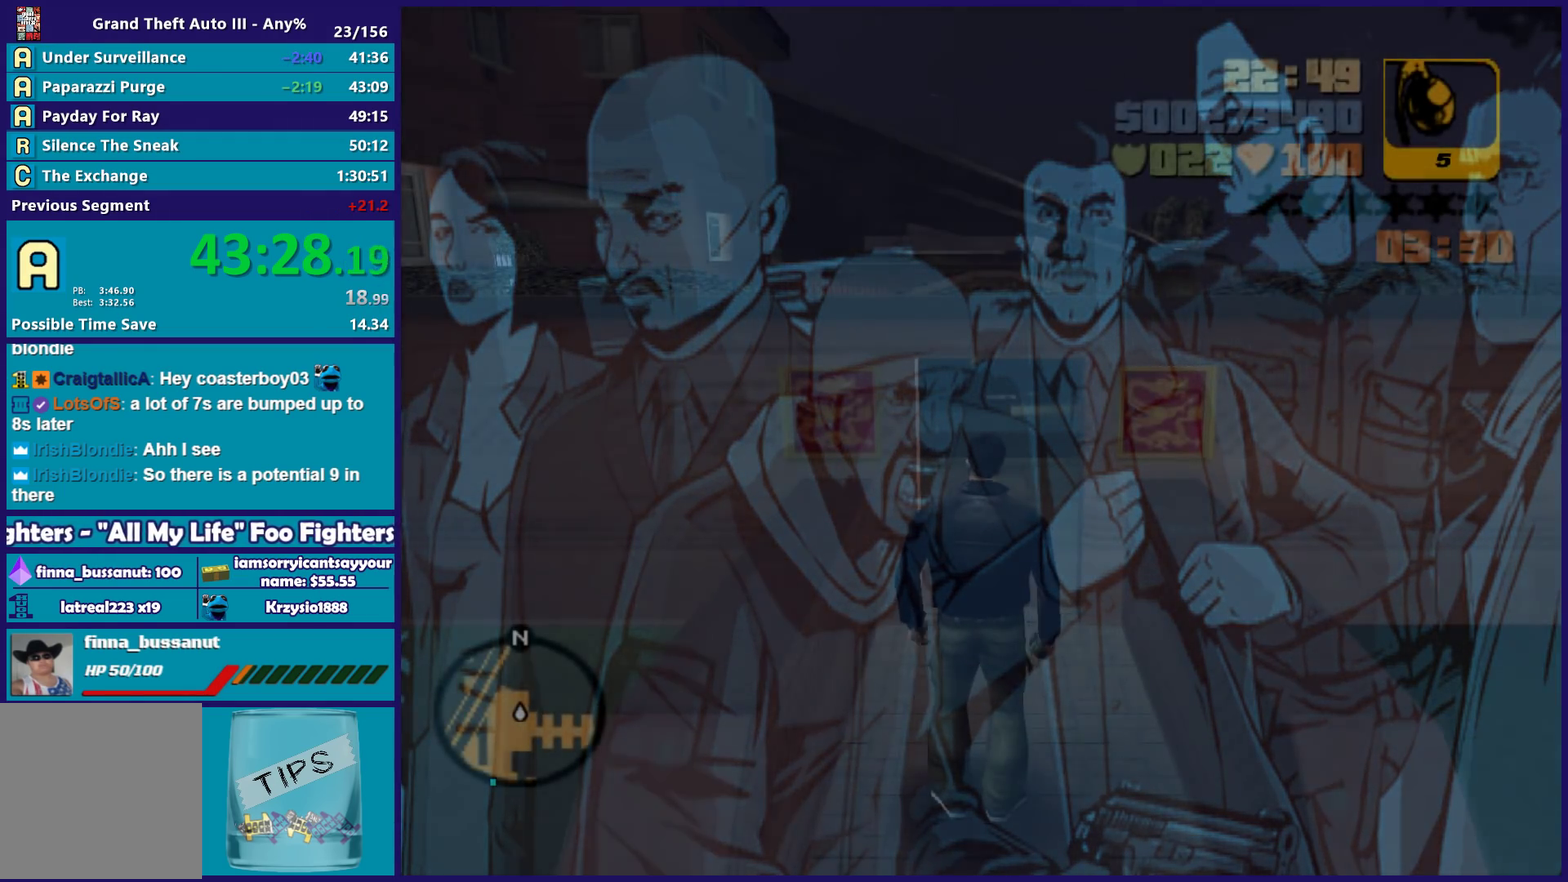
{"buttons": [], "left_stick": "up-right", "right_stick": "right", "events": [[17, "left_stick", "down-right"], [117, "right_stick", "right"], [250, "left_stick", "right"], [483, "left_stick", "up-right"]]}
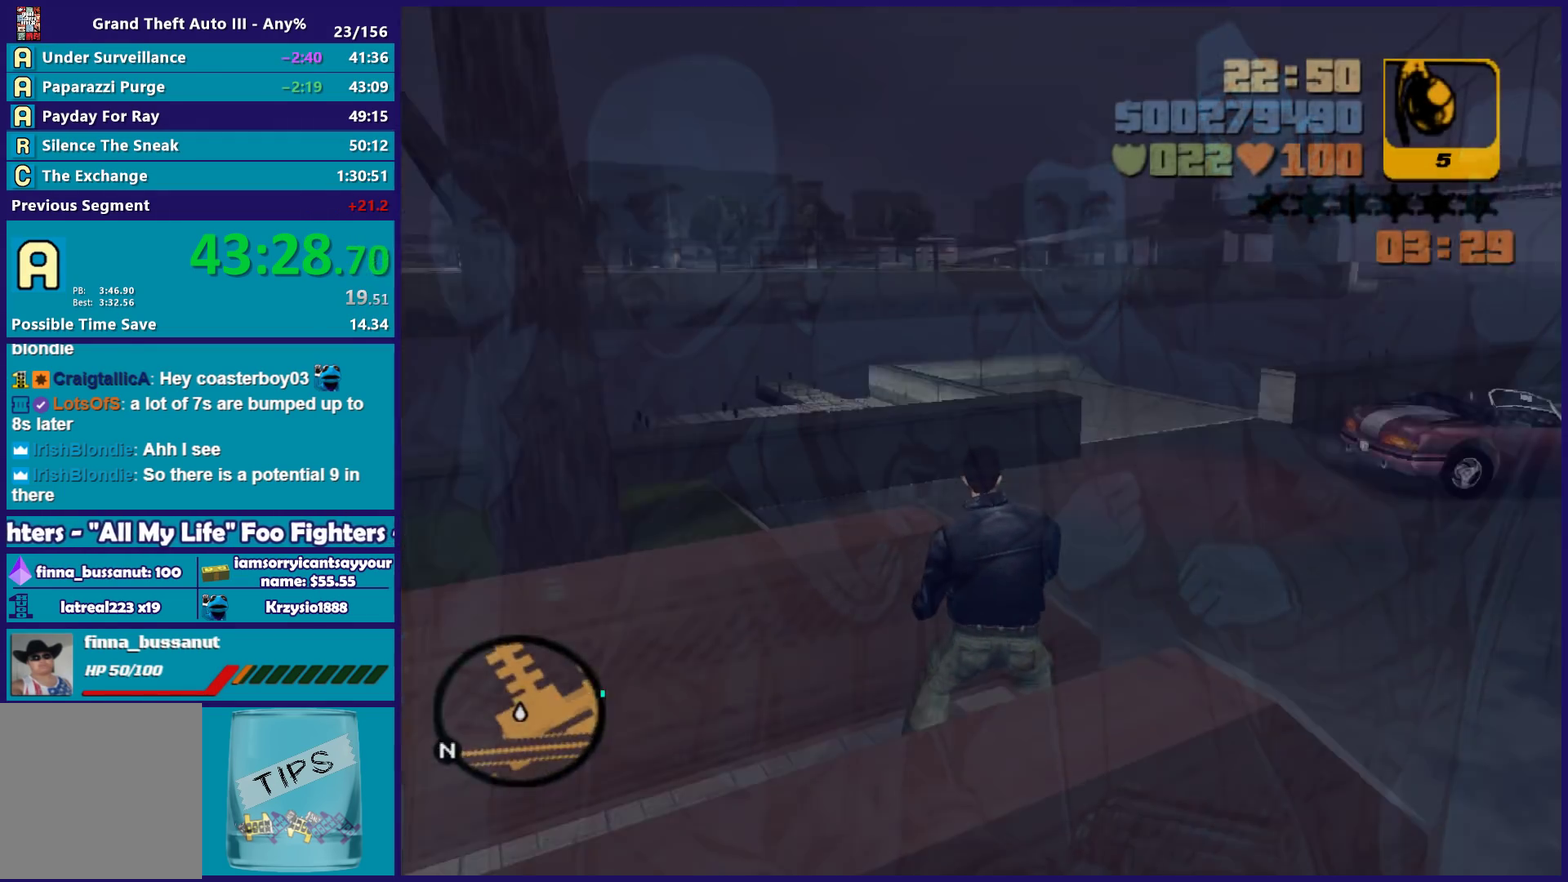
{"buttons": [], "left_stick": "up", "right_stick": "center", "events": [[183, "left_stick", "up"], [250, "right_stick", "center"], [350, "A", "down"], [467, "A", "up"]]}
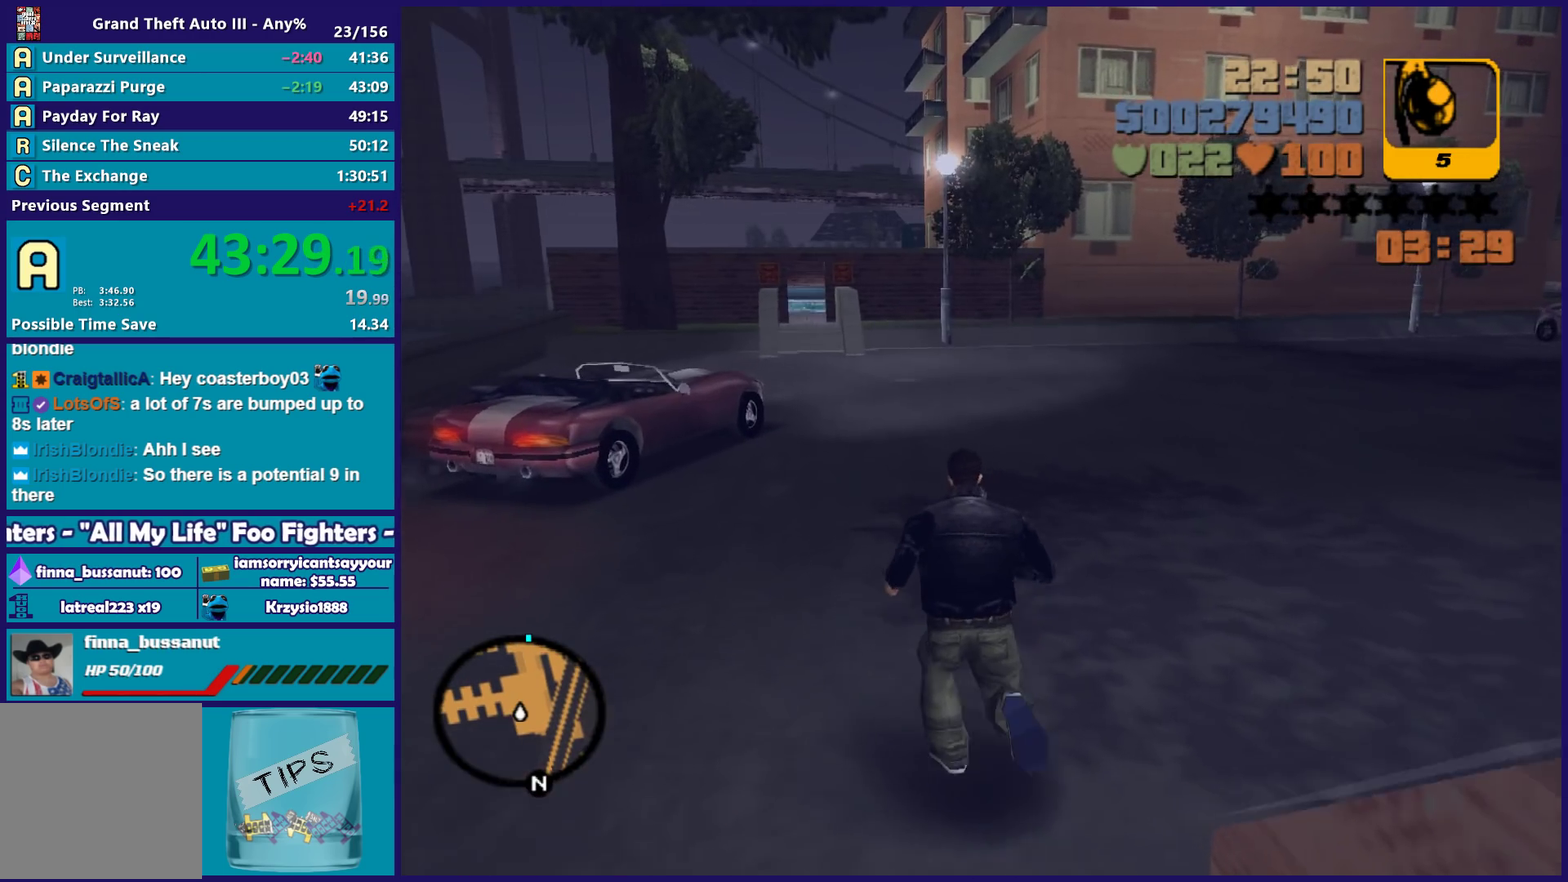
{"buttons": ["A"], "left_stick": "up-left", "right_stick": "center", "events": [[17, "left_stick", "up-left"], [50, "A", "down"], [150, "A", "up"], [250, "A", "down"], [267, "left_stick", "left"], [350, "A", "up"], [433, "A", "down"], [467, "left_stick", "up-left"]]}
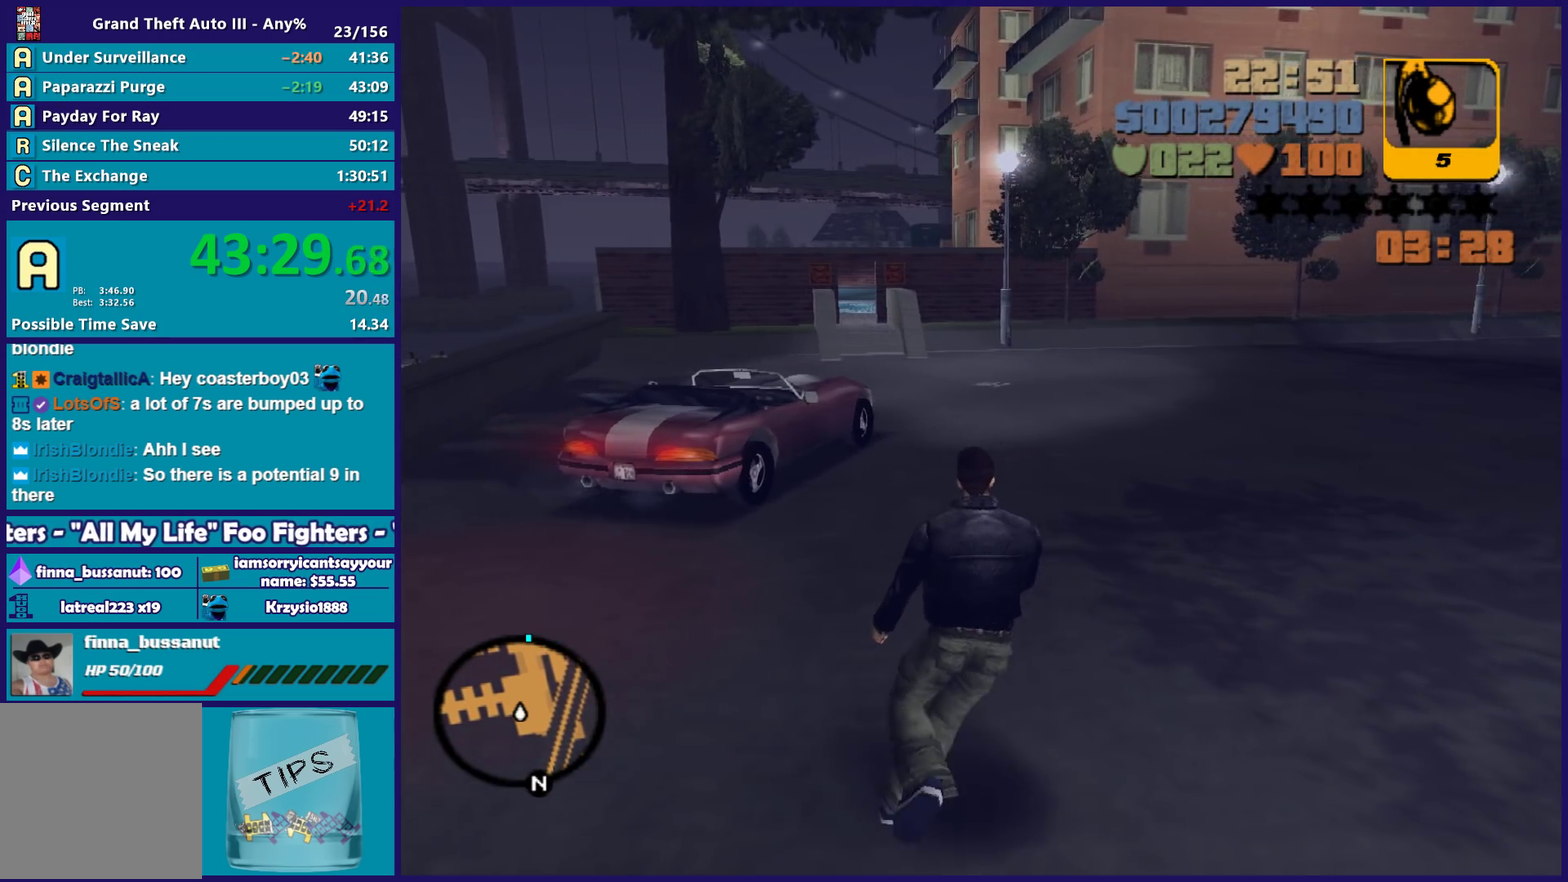
{"buttons": [], "left_stick": "up-left", "right_stick": "center", "events": [[33, "A", "up"], [100, "left_stick", "left"], [133, "A", "down"], [150, "left_stick", "up-left"], [217, "A", "up"], [317, "A", "down"], [417, "A", "up"]]}
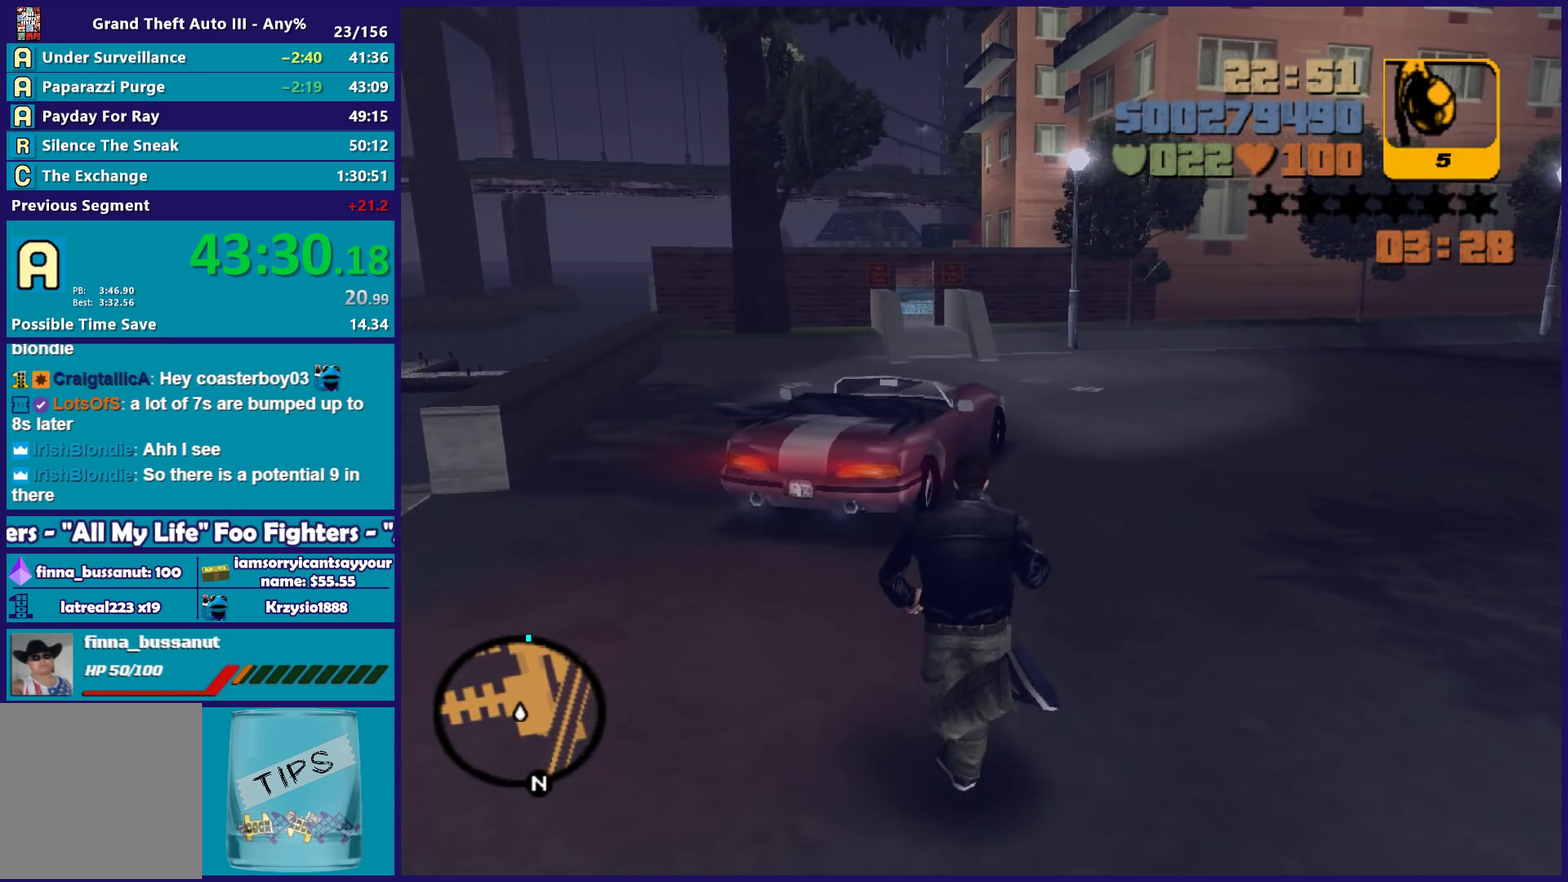
{"buttons": ["A"], "left_stick": "up-left", "right_stick": "center", "events": [[17, "A", "down"], [117, "A", "up"], [200, "A", "down"], [333, "A", "up"], [400, "A", "down"]]}
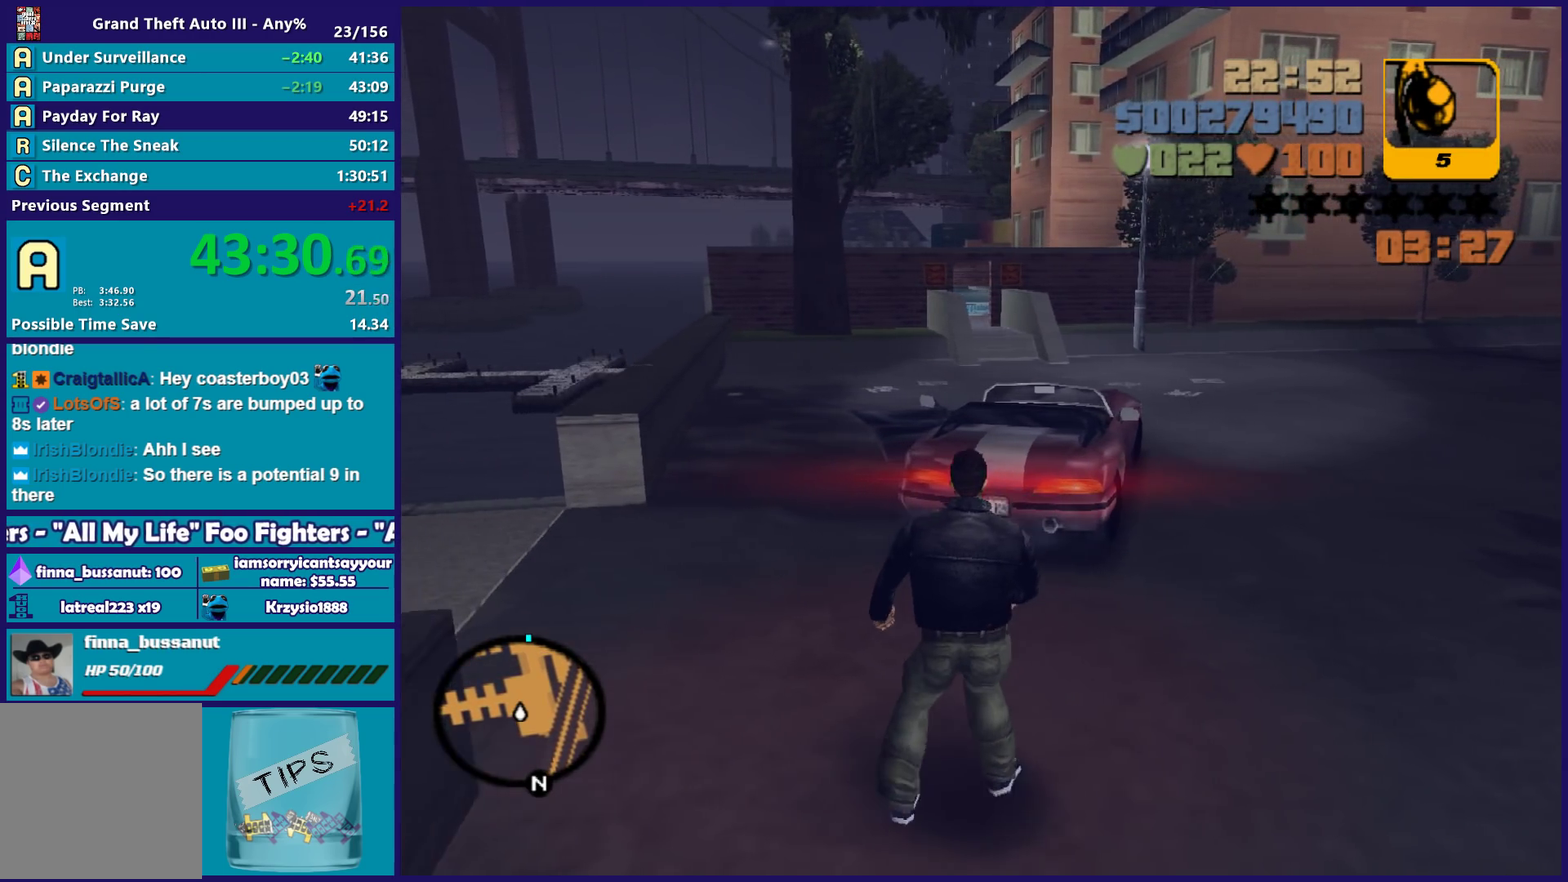
{"buttons": ["A"], "left_stick": "up", "right_stick": "center", "events": [[17, "A", "up"], [100, "A", "down"], [200, "A", "up"], [300, "A", "down"], [400, "A", "up"], [500, "A", "down"], [500, "left_stick", "up"]]}
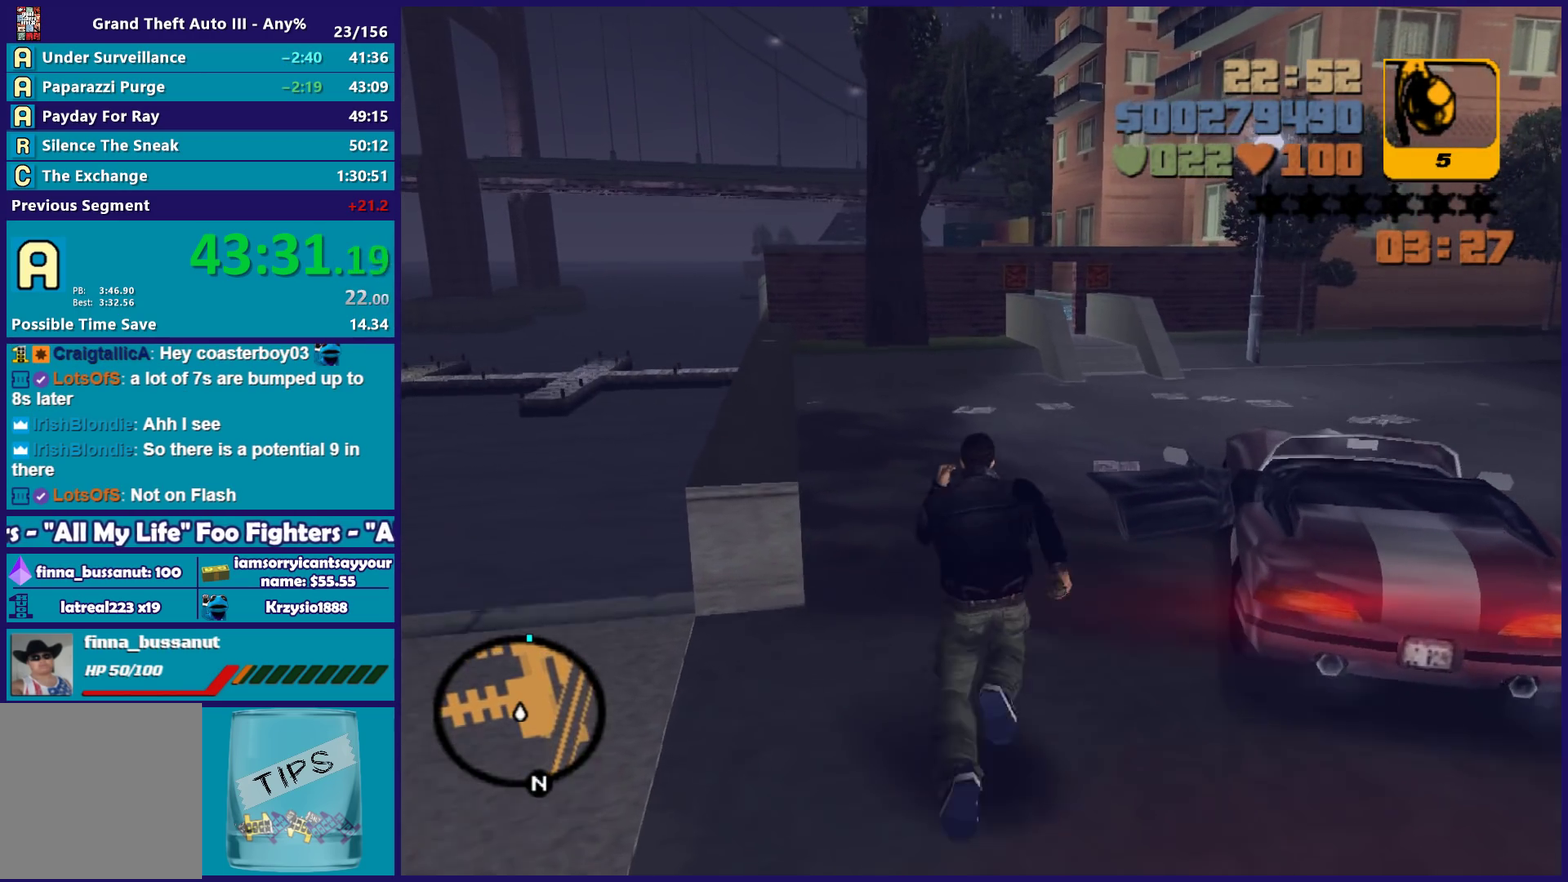
{"buttons": ["Y"], "left_stick": "center", "right_stick": "center", "events": [[67, "A", "up"], [117, "left_stick", "up-right"], [133, "Y", "down"], [233, "Y", "up"], [300, "Y", "down"], [367, "left_stick", "center"], [400, "Y", "up"], [483, "Y", "down"]]}
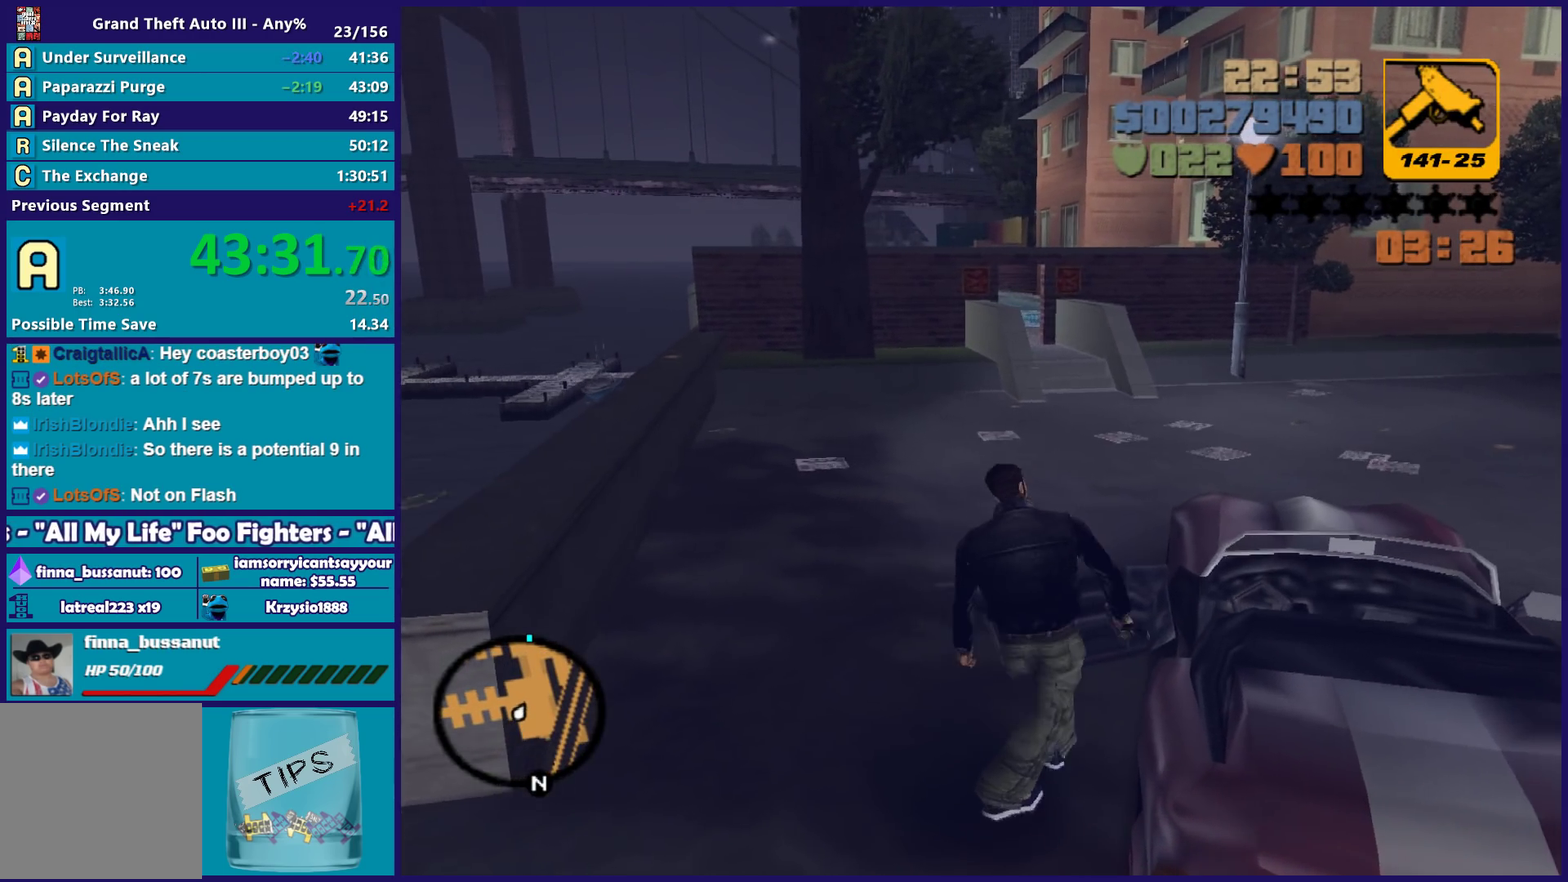
{"buttons": ["X", "R2"], "left_stick": "right", "right_stick": "center", "events": [[83, "Y", "up"], [183, "left_stick", "right"], [250, "R2", "down"], [250, "X", "down"]]}
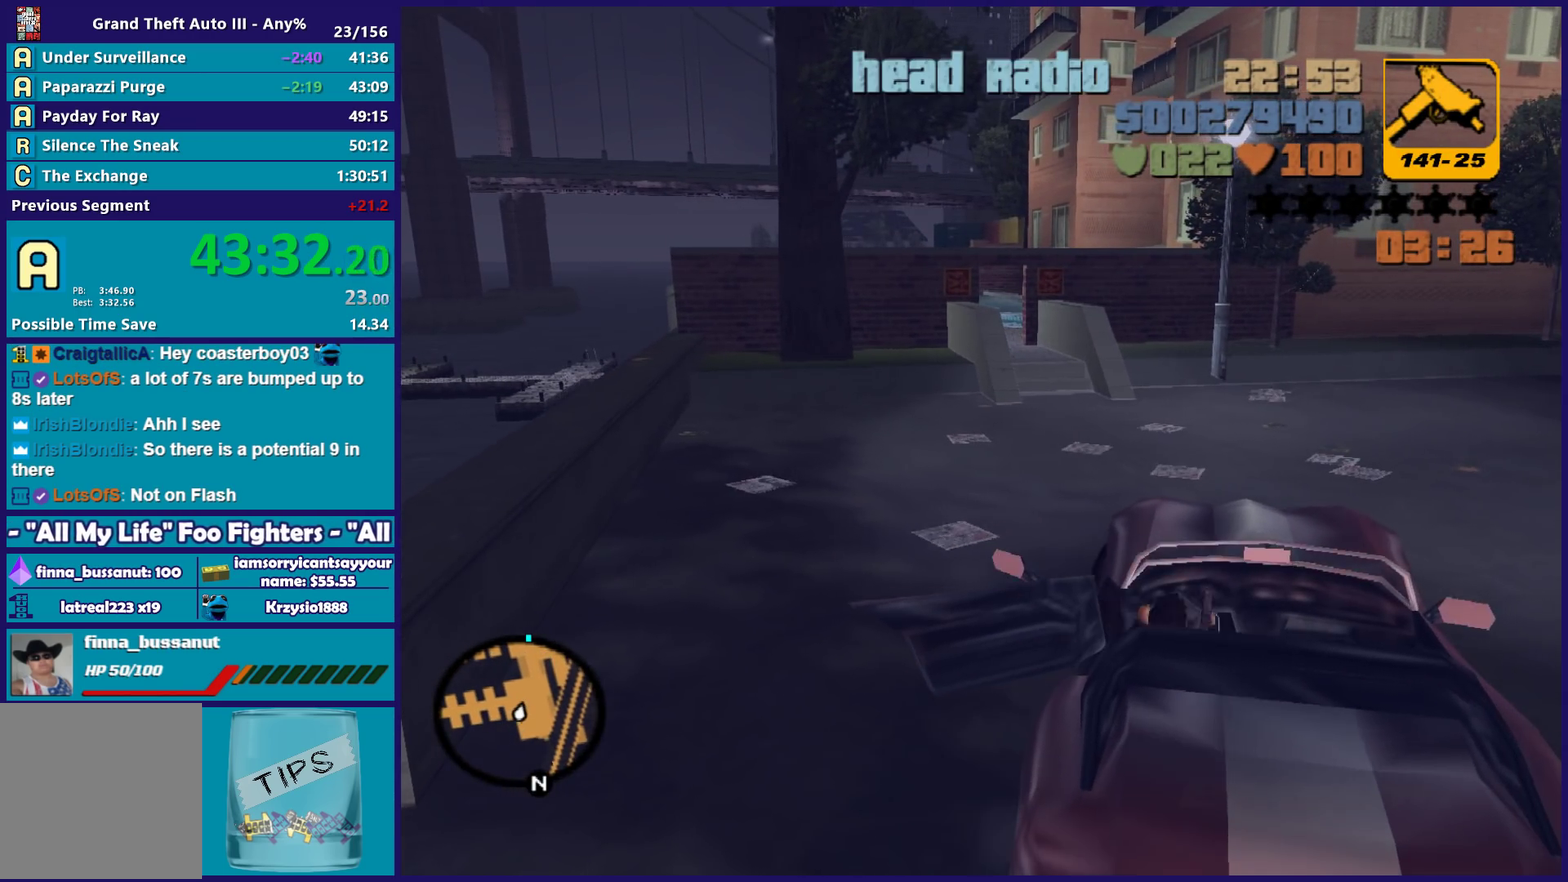
{"buttons": ["R2"], "left_stick": "right", "right_stick": "center", "events": [[183, "X", "up"]]}
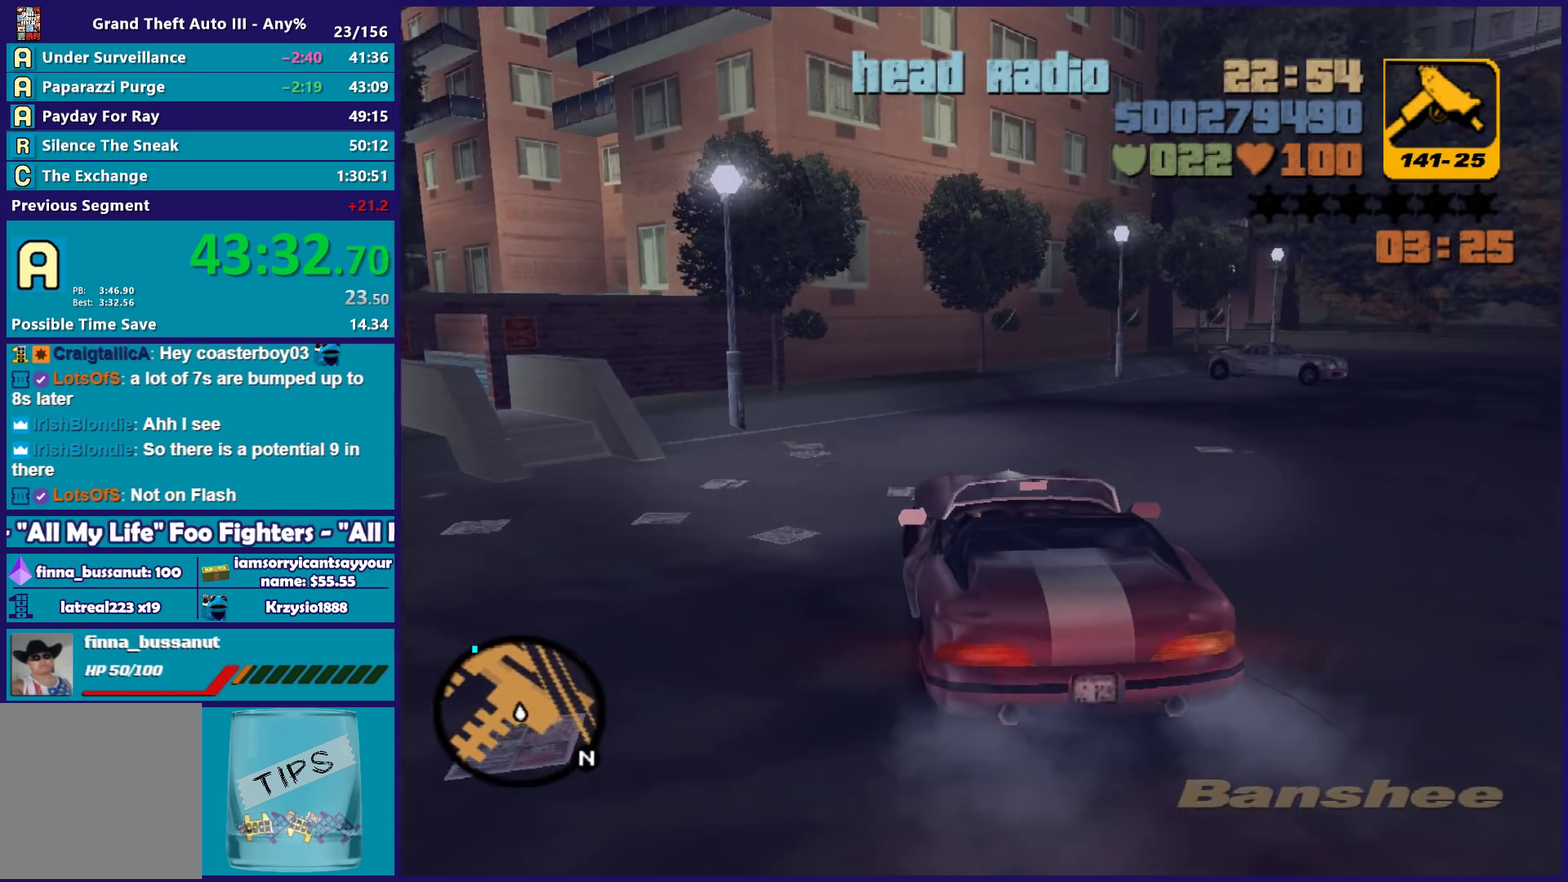
{"buttons": ["R2"], "left_stick": "center", "right_stick": "center", "events": [[383, "left_stick", "center"]]}
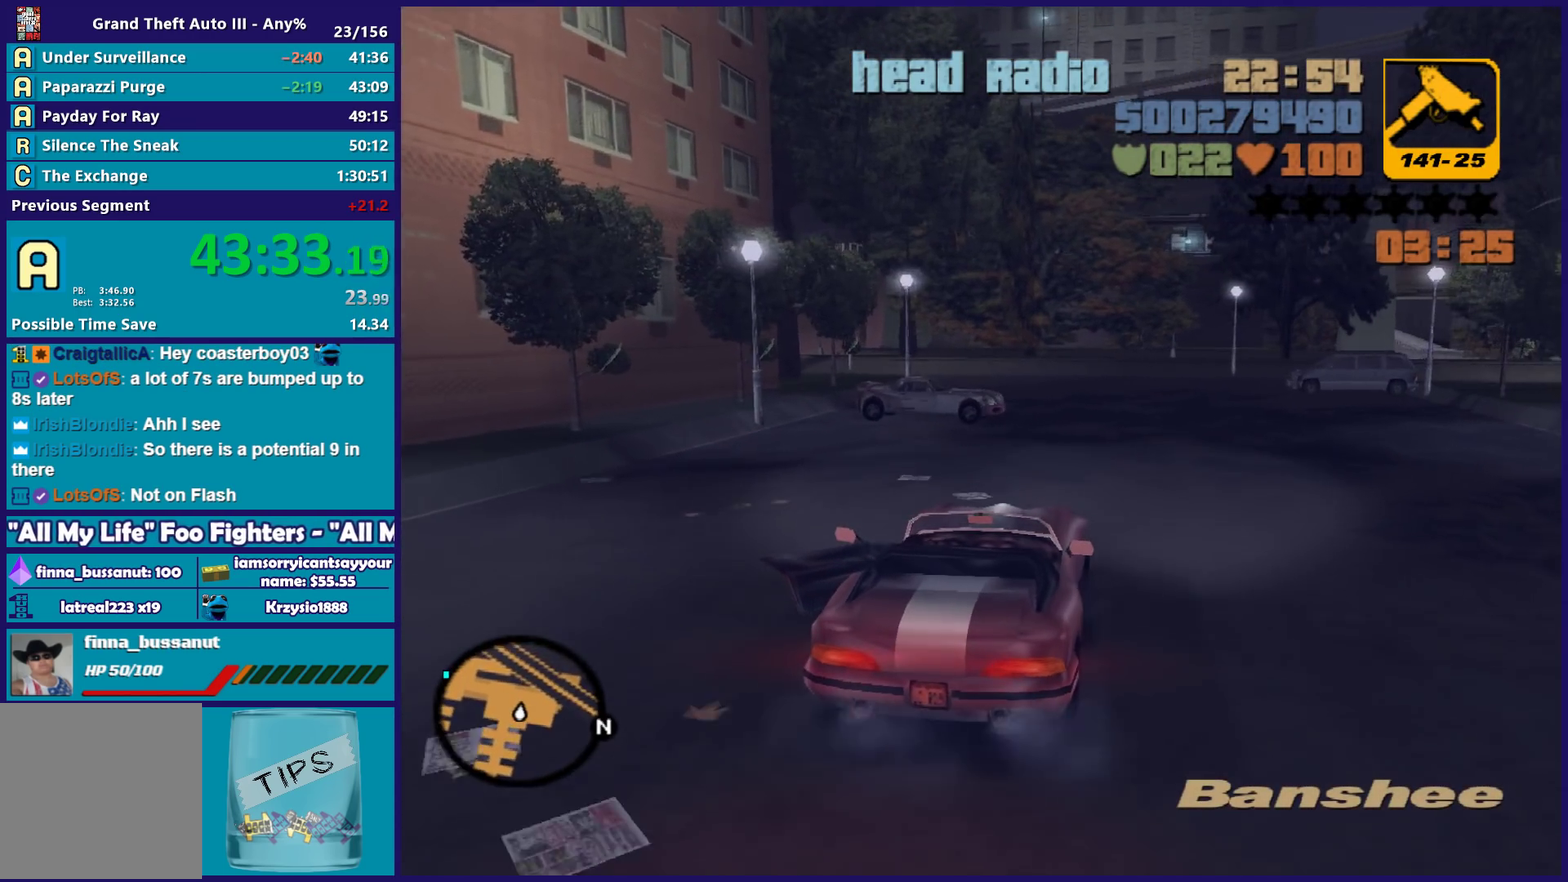
{"buttons": ["R2"], "left_stick": "left", "right_stick": "center", "events": [[167, "left_stick", "right"], [283, "left_stick", "center"], [433, "left_stick", "left"]]}
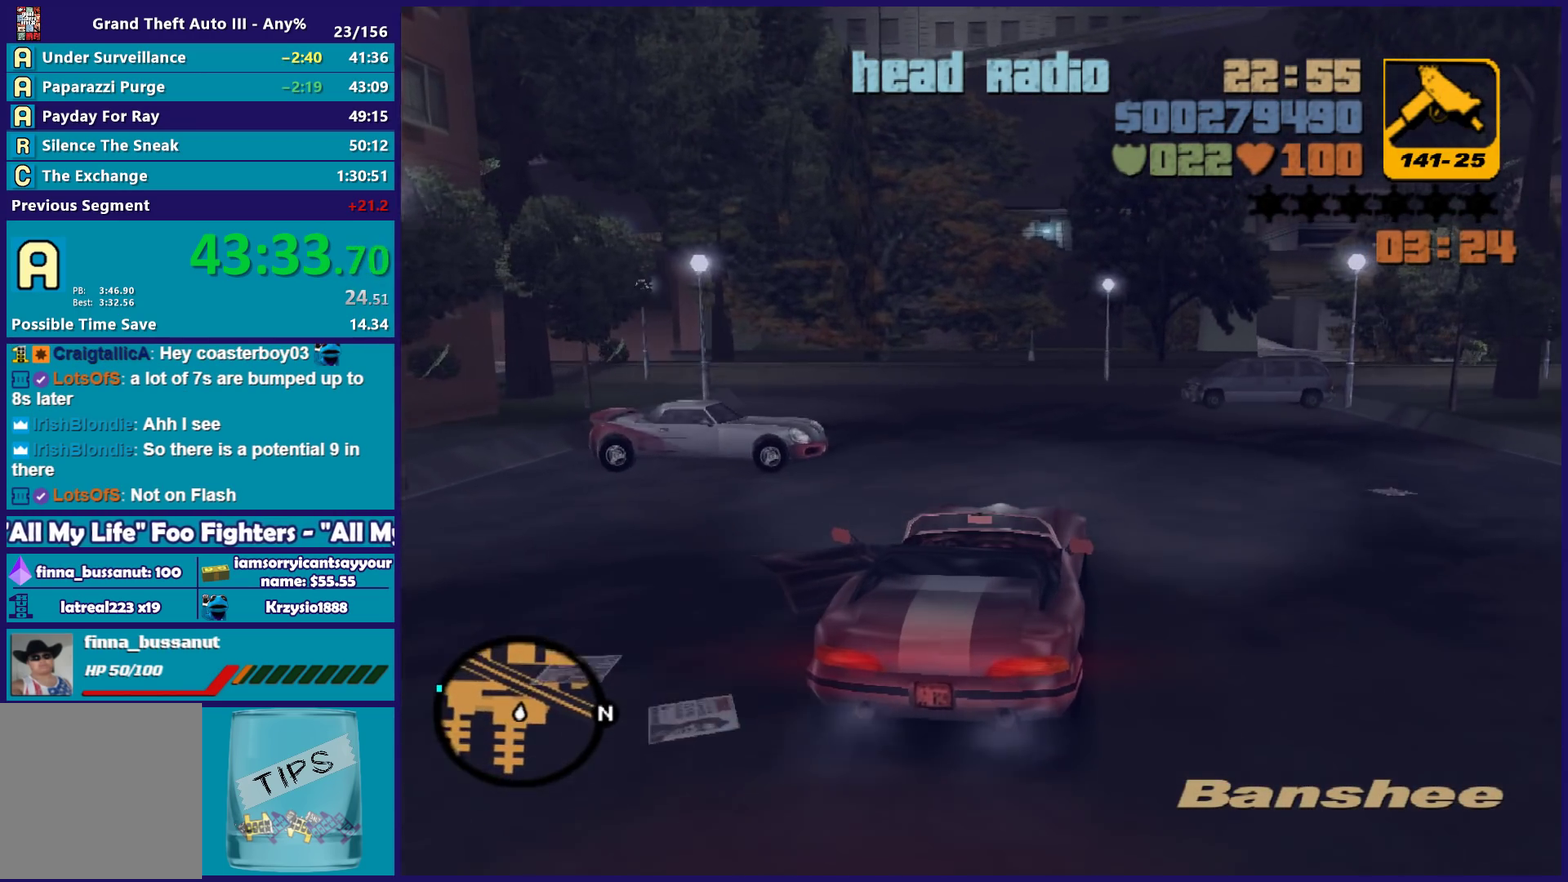
{"buttons": ["R2"], "left_stick": "center", "right_stick": "center", "events": [[33, "left_stick", "center"]]}
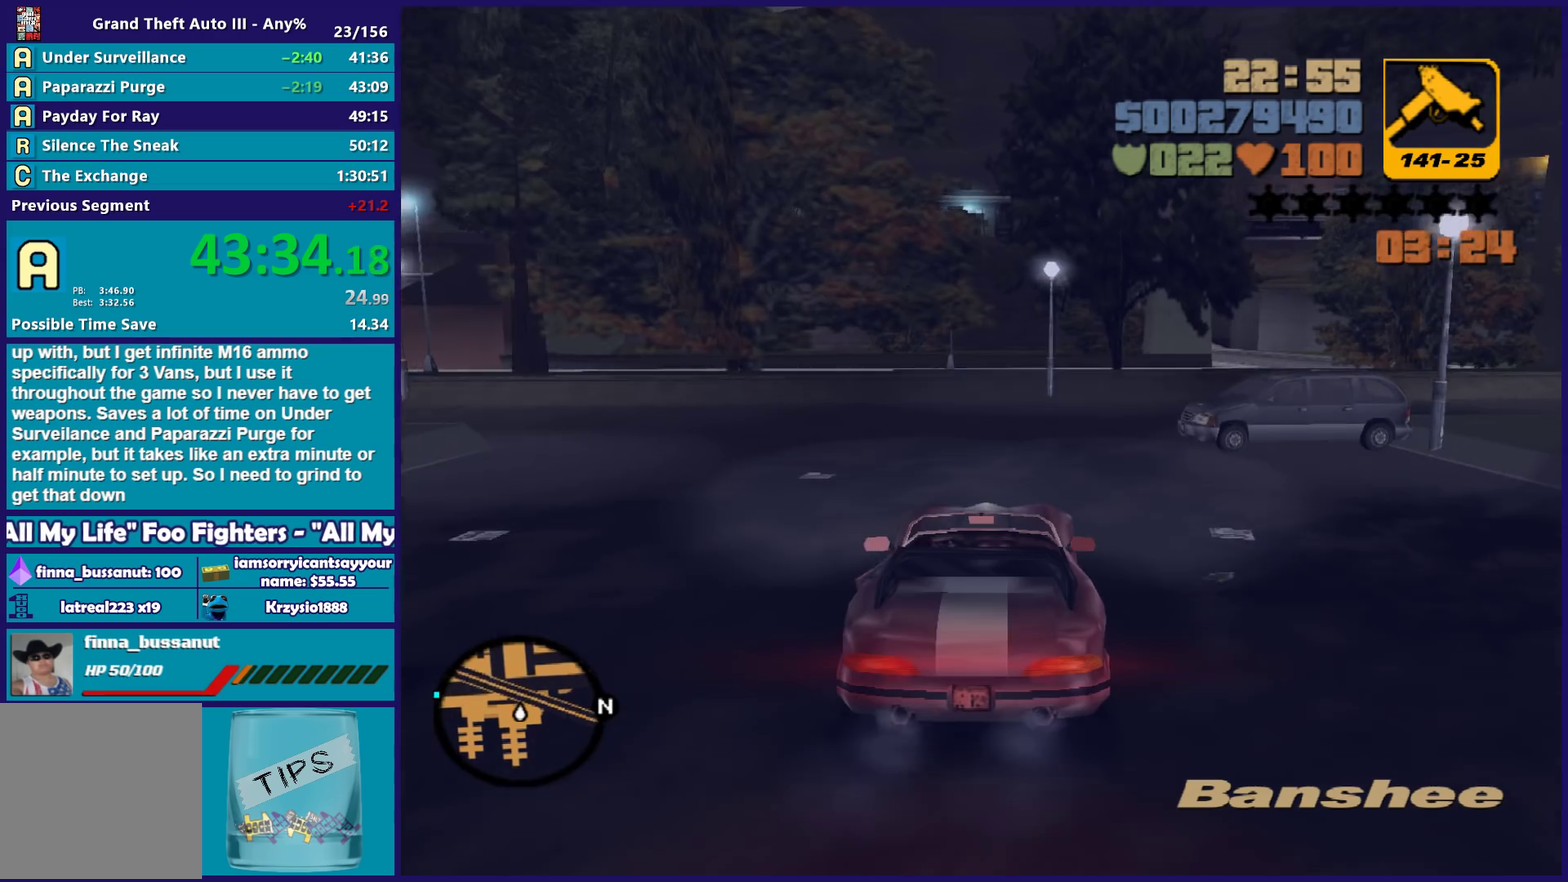
{"buttons": [], "left_stick": "right", "right_stick": "center", "events": [[100, "left_stick", "right"], [200, "R2", "up"], [350, "left_stick", "center"], [400, "left_stick", "right"]]}
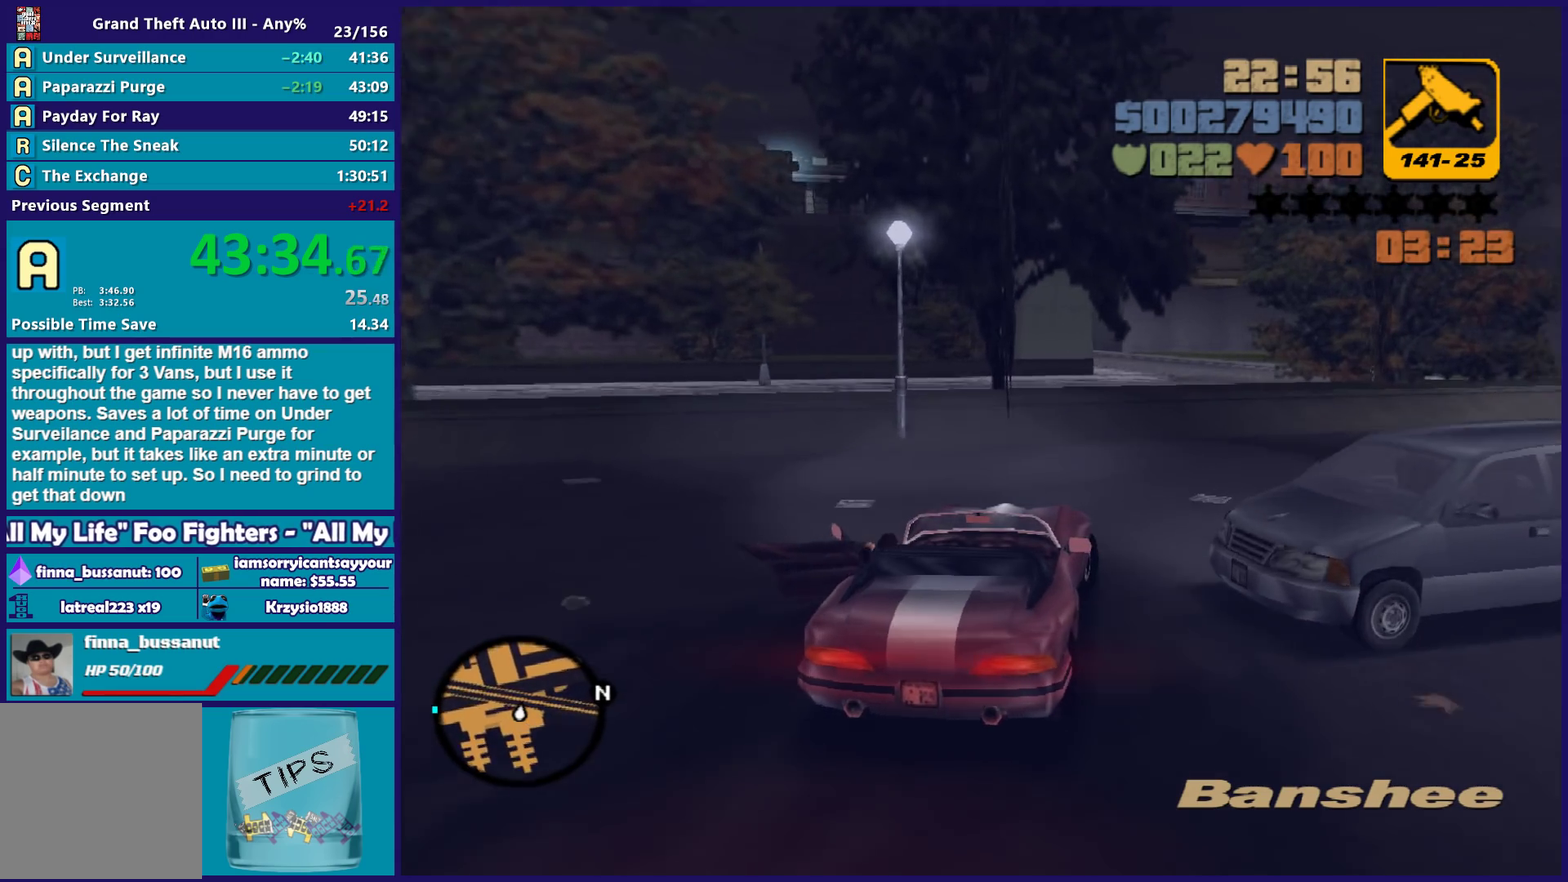
{"buttons": ["L2"], "left_stick": "left", "right_stick": "center", "events": [[50, "left_stick", "center"], [200, "left_stick", "left"], [217, "L2", "down"], [317, "left_stick", "center"], [333, "L2", "up"], [383, "left_stick", "left"], [400, "L2", "down"]]}
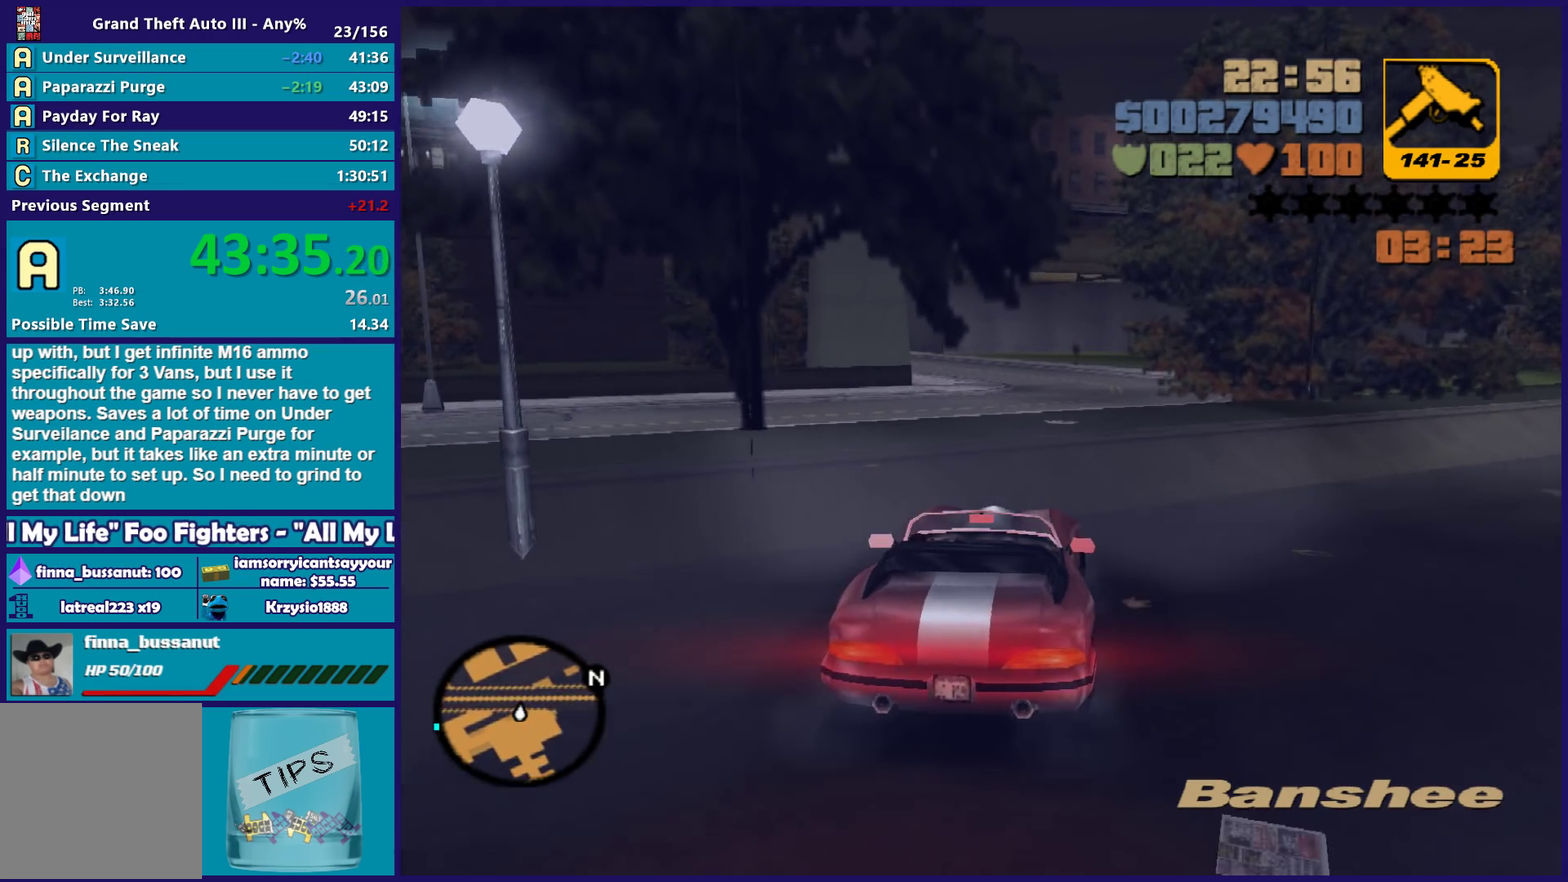
{"buttons": [], "left_stick": "right", "right_stick": "center", "events": [[33, "L2", "up"], [33, "left_stick", "down-left"], [150, "left_stick", "center"], [250, "R2", "down"], [317, "left_stick", "left"], [400, "R2", "up"], [450, "left_stick", "right"]]}
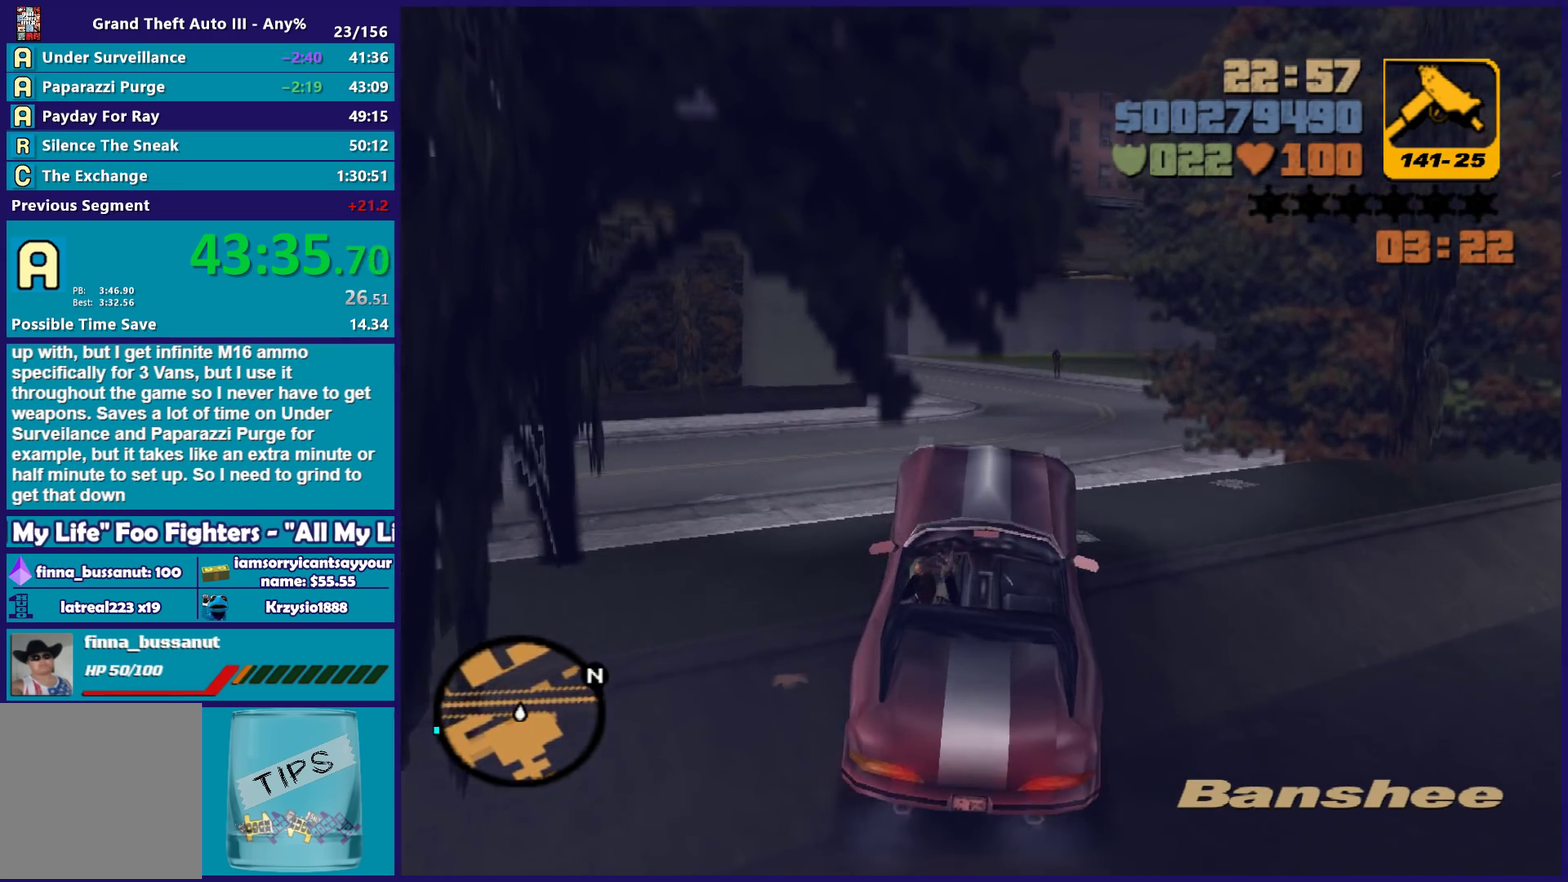
{"buttons": ["R2"], "left_stick": "right", "right_stick": "center", "events": [[83, "left_stick", "center"], [150, "left_stick", "right"], [383, "R2", "down"], [400, "left_stick", "center"], [483, "left_stick", "right"]]}
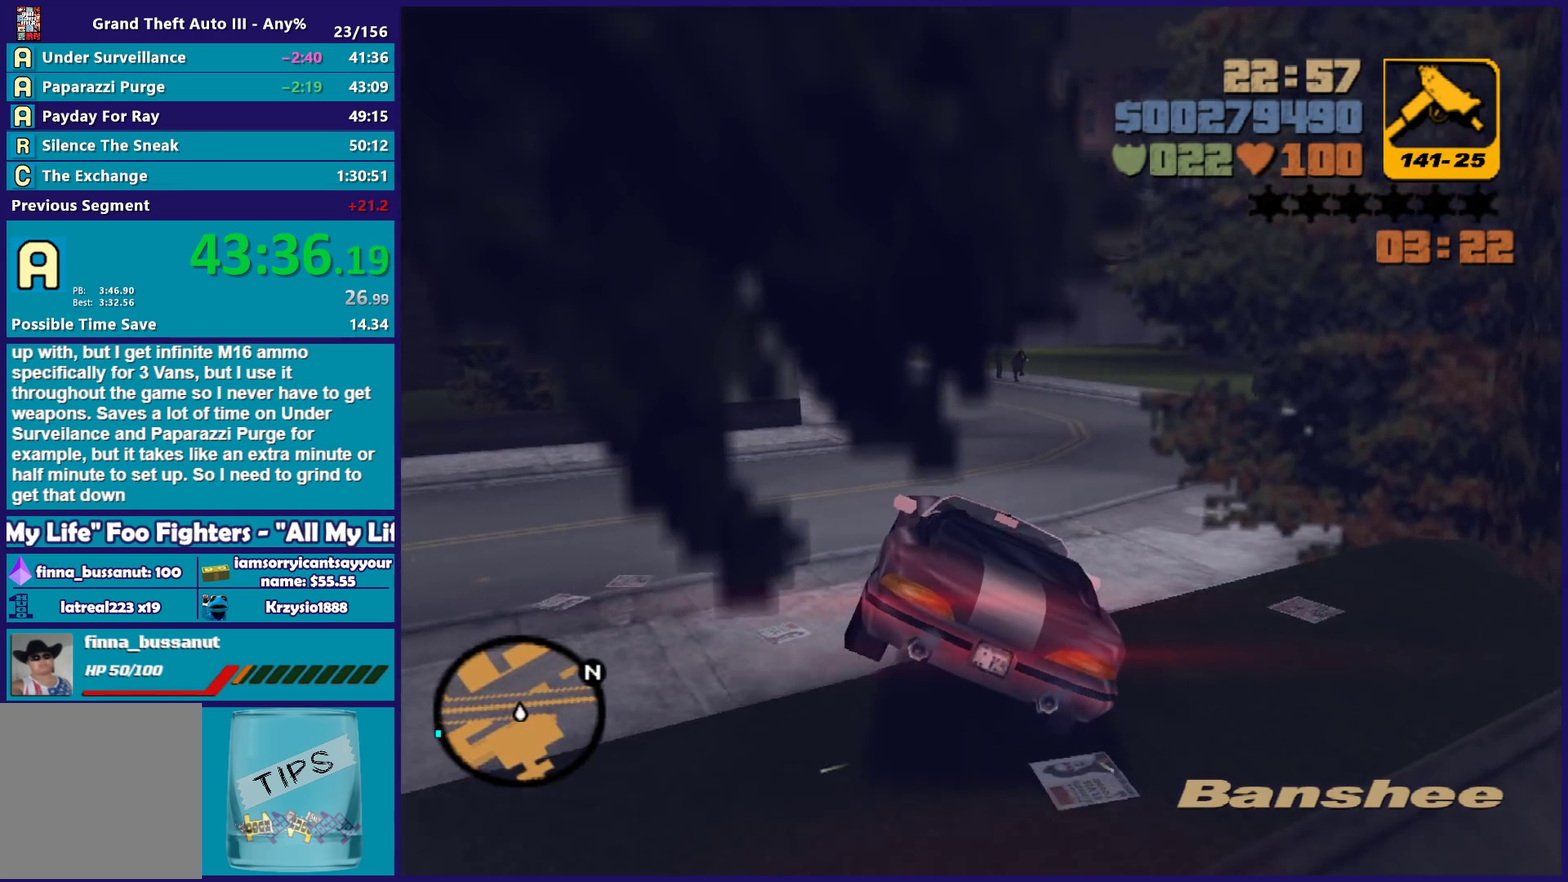
{"buttons": ["R2"], "left_stick": "right", "right_stick": "center", "events": [[183, "left_stick", "center"], [450, "left_stick", "right"]]}
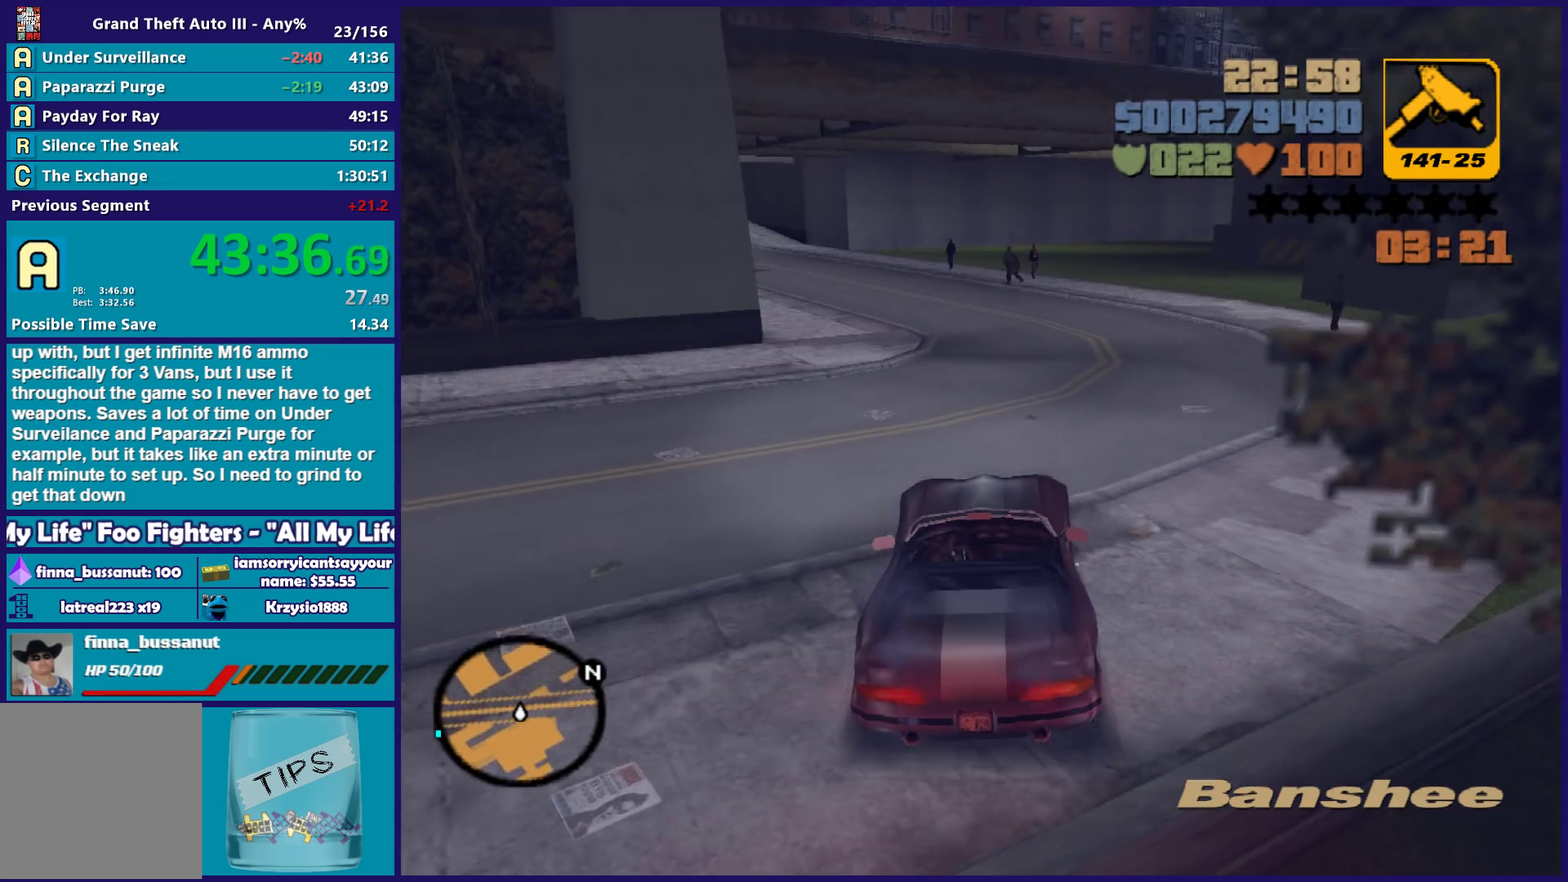
{"buttons": ["R2"], "left_stick": "left", "right_stick": "center", "events": [[83, "left_stick", "center"], [400, "left_stick", "left"]]}
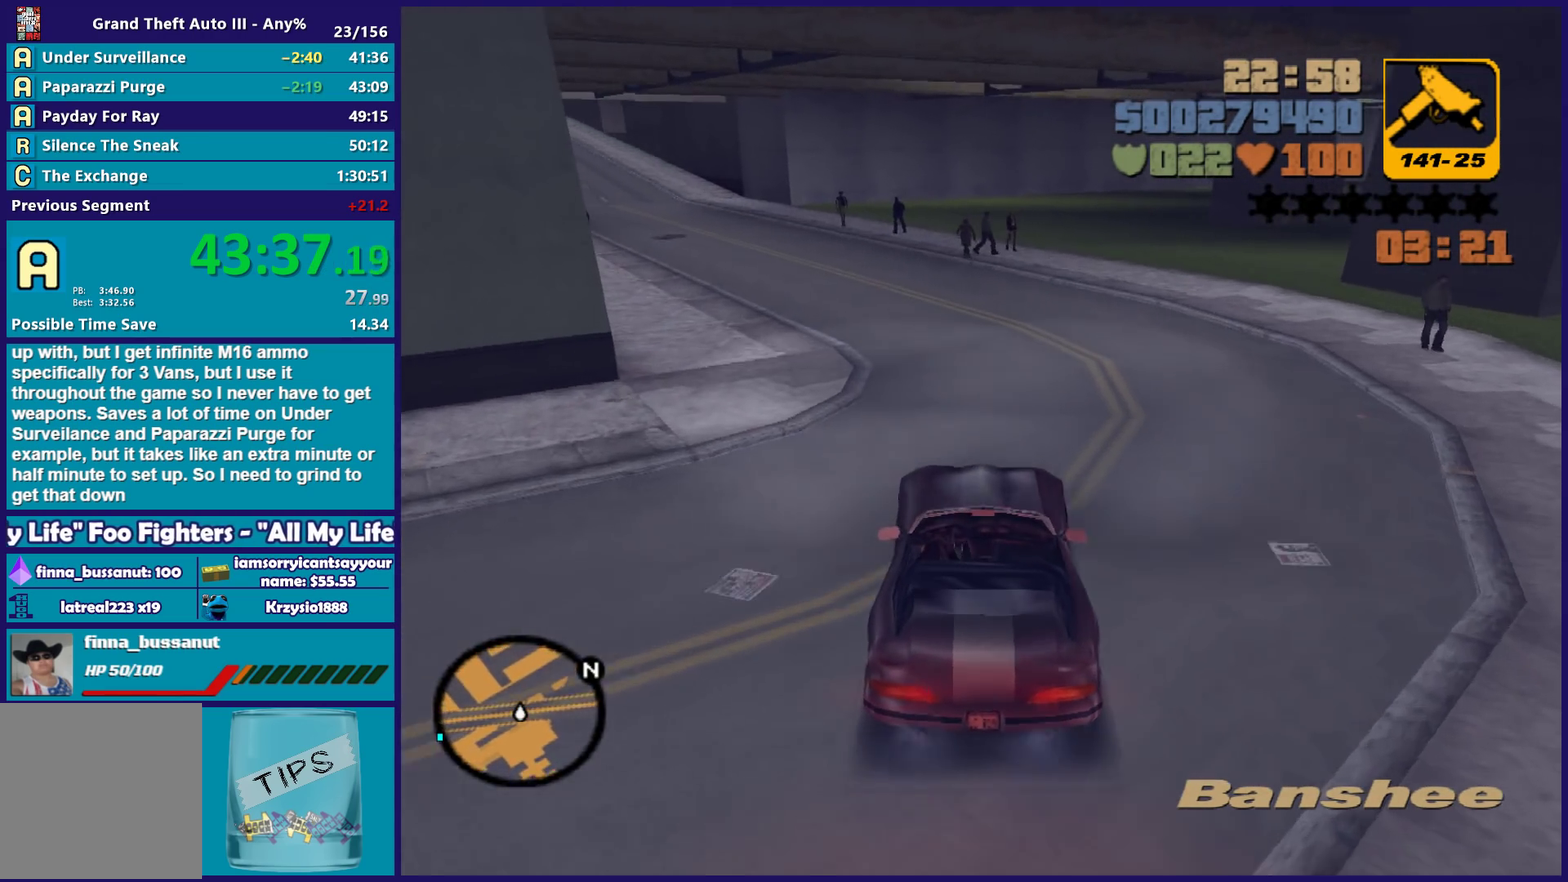
{"buttons": ["R2"], "left_stick": "center", "right_stick": "center", "events": [[50, "left_stick", "center"], [217, "left_stick", "left"], [383, "left_stick", "center"]]}